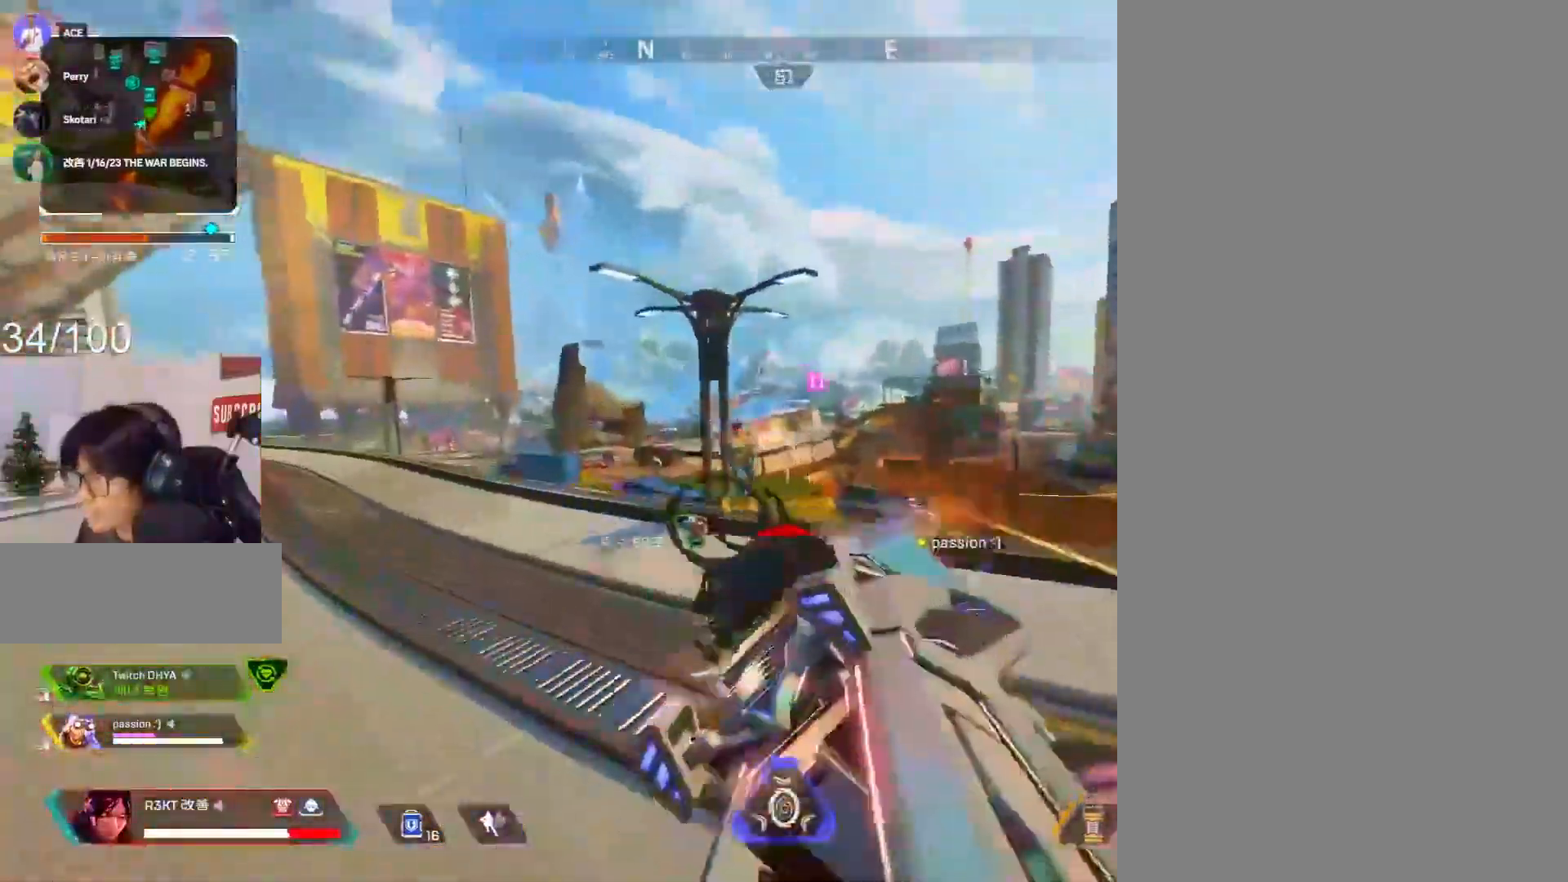
Gameplay with keyboard and mouse; each line is a JSON object with the keys and mouse buttons held at the frame after it. "events" lists presses ("down") and releases ("up") of "1", "2", "3", "4", "5", "a", "alt", "c", "caps_lock", "ctrl", "d", "e", "f", "g", "q", "r", "s", "shift", "space", "t", "tab", "v", "w", "x", "z", "mouse_left", "mouse_wheel" and "mouse_right" between this image and that frame as [ms after this image, input, new state], when the widget could be followed in between. "mouse_left", "mouse_wheel", "mouse_right" = the "left", "wheel", "right" buttons of the "mouse" list. No other keys are recorded. "wheel" means that the mouse wheel is clicked or scrolled. Mouse movement is not recorded.
{"keys": ["w"], "mouse": ["left"], "events": [[150, "d", "down"], [283, "c", "up"], [333, "d", "up"]]}
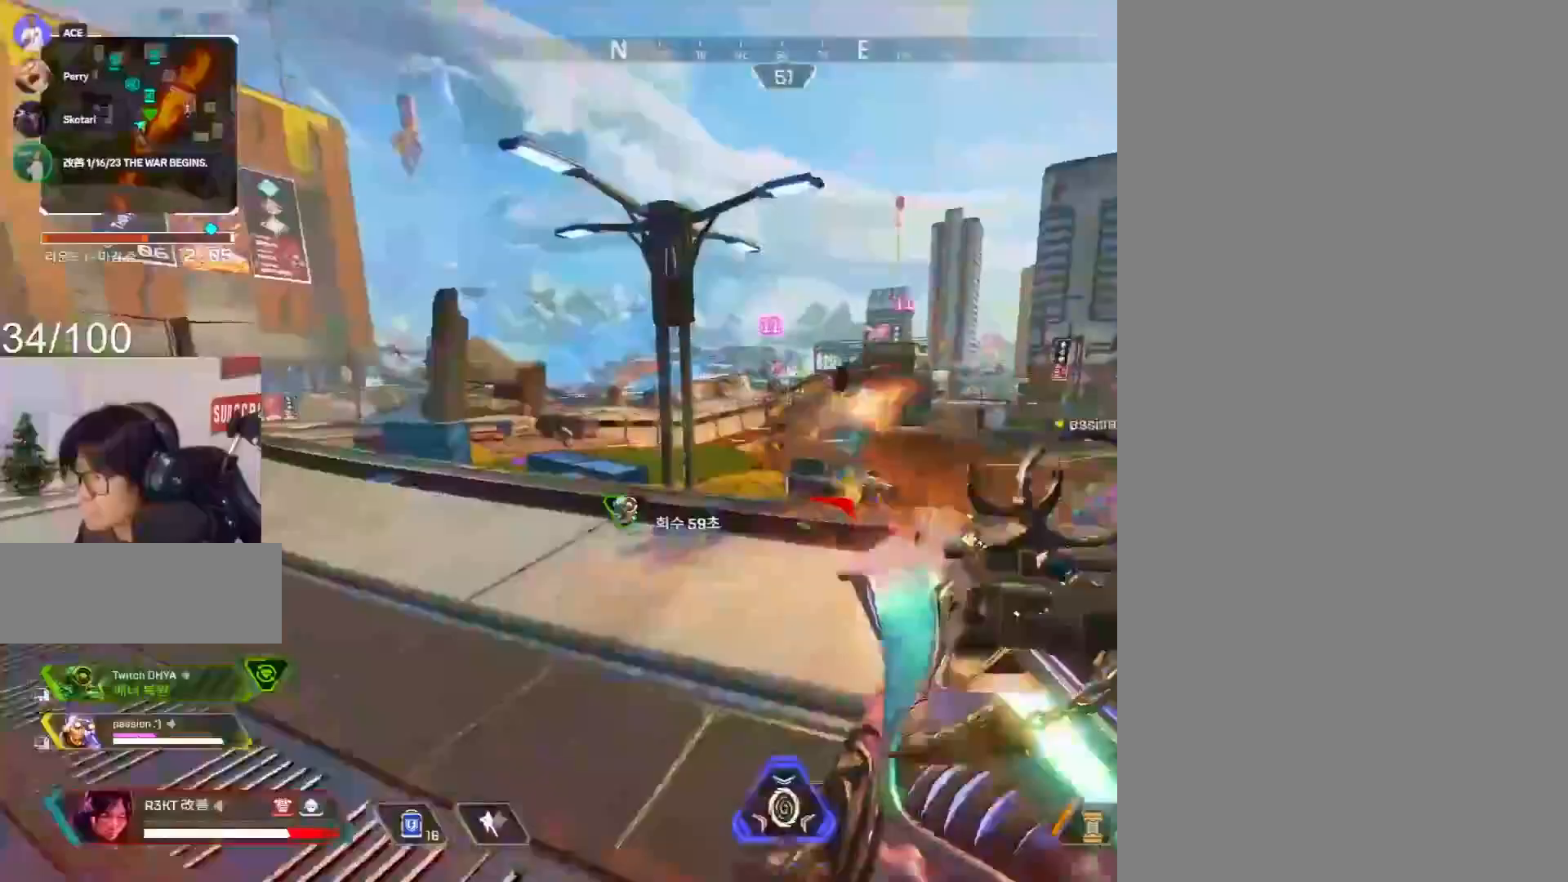
{"keys": ["w"], "mouse": ["left"], "events": []}
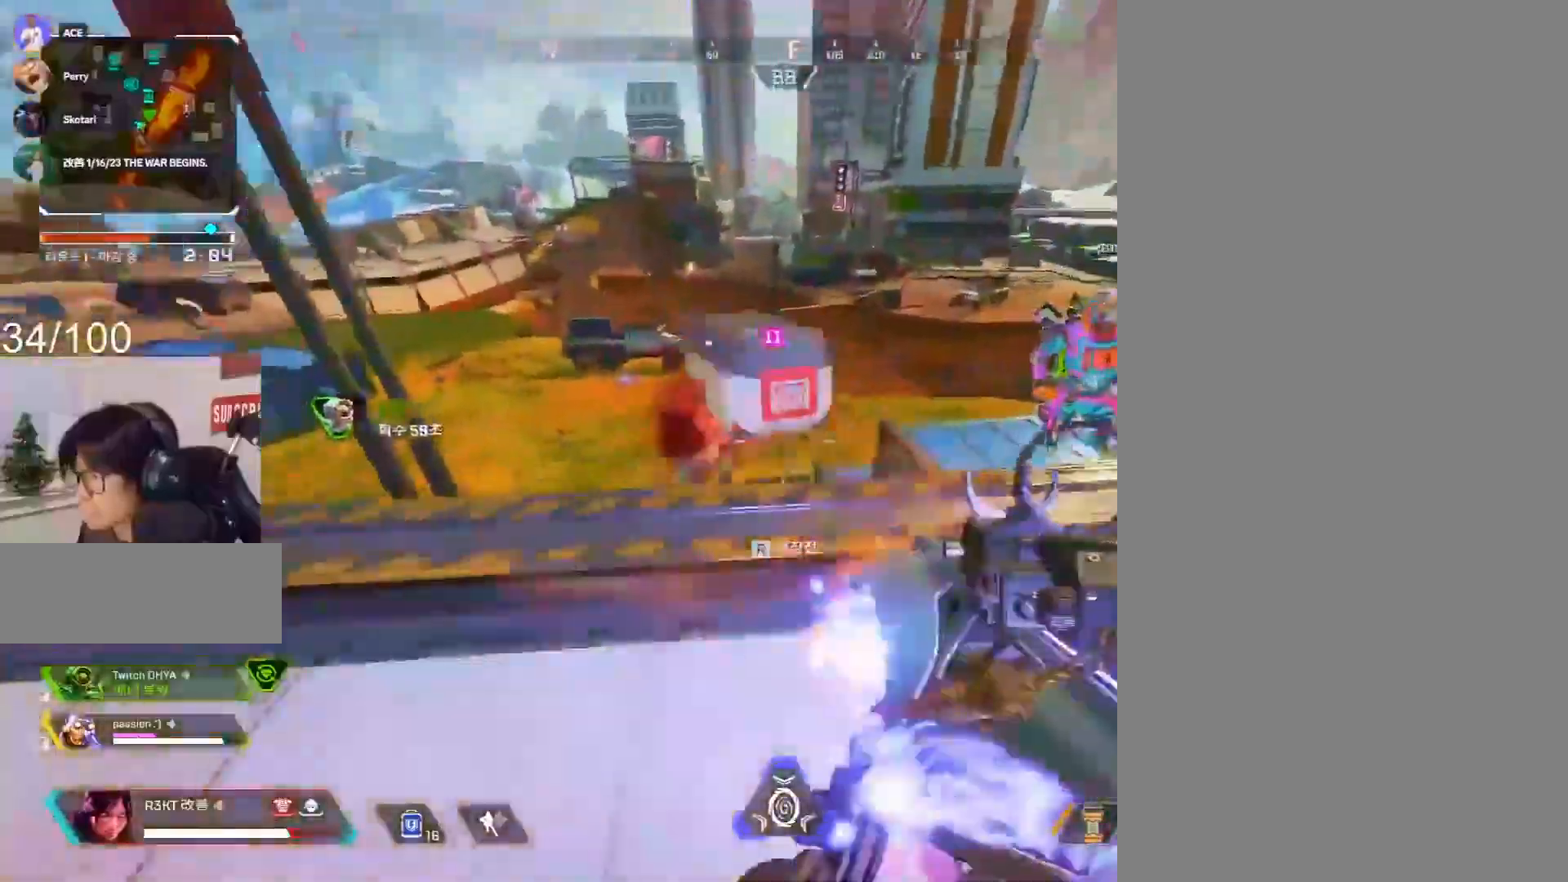
{"keys": ["w"], "mouse": ["left"], "events": []}
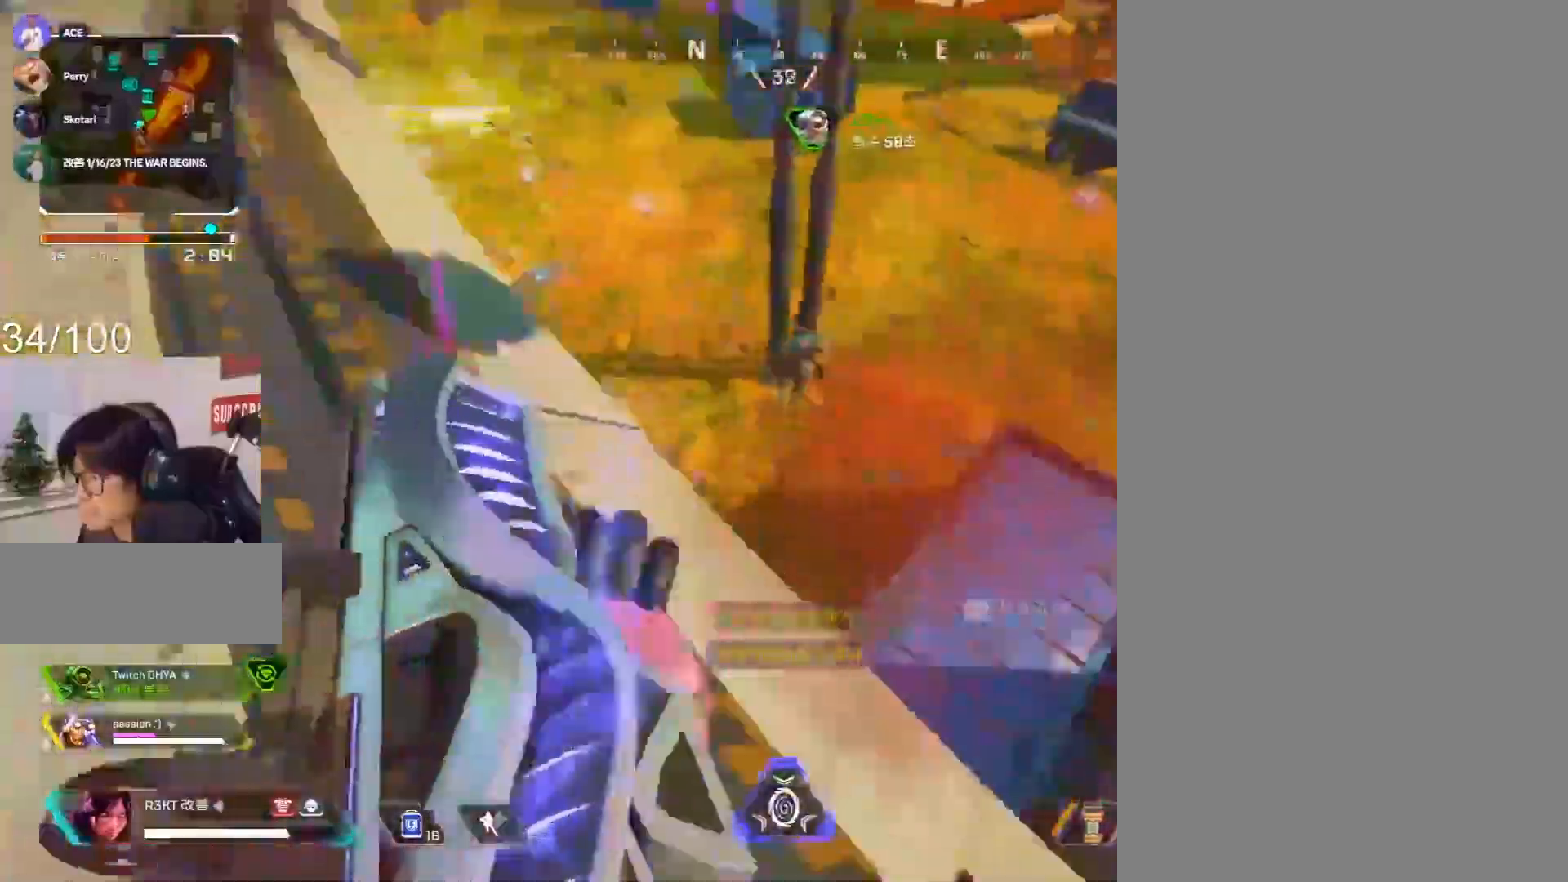
{"keys": ["d"], "mouse": [], "events": [[333, "d", "down"], [433, "a", "down"], [433, "mouse_left", "up"], [433, "w", "up"], [483, "a", "up"]]}
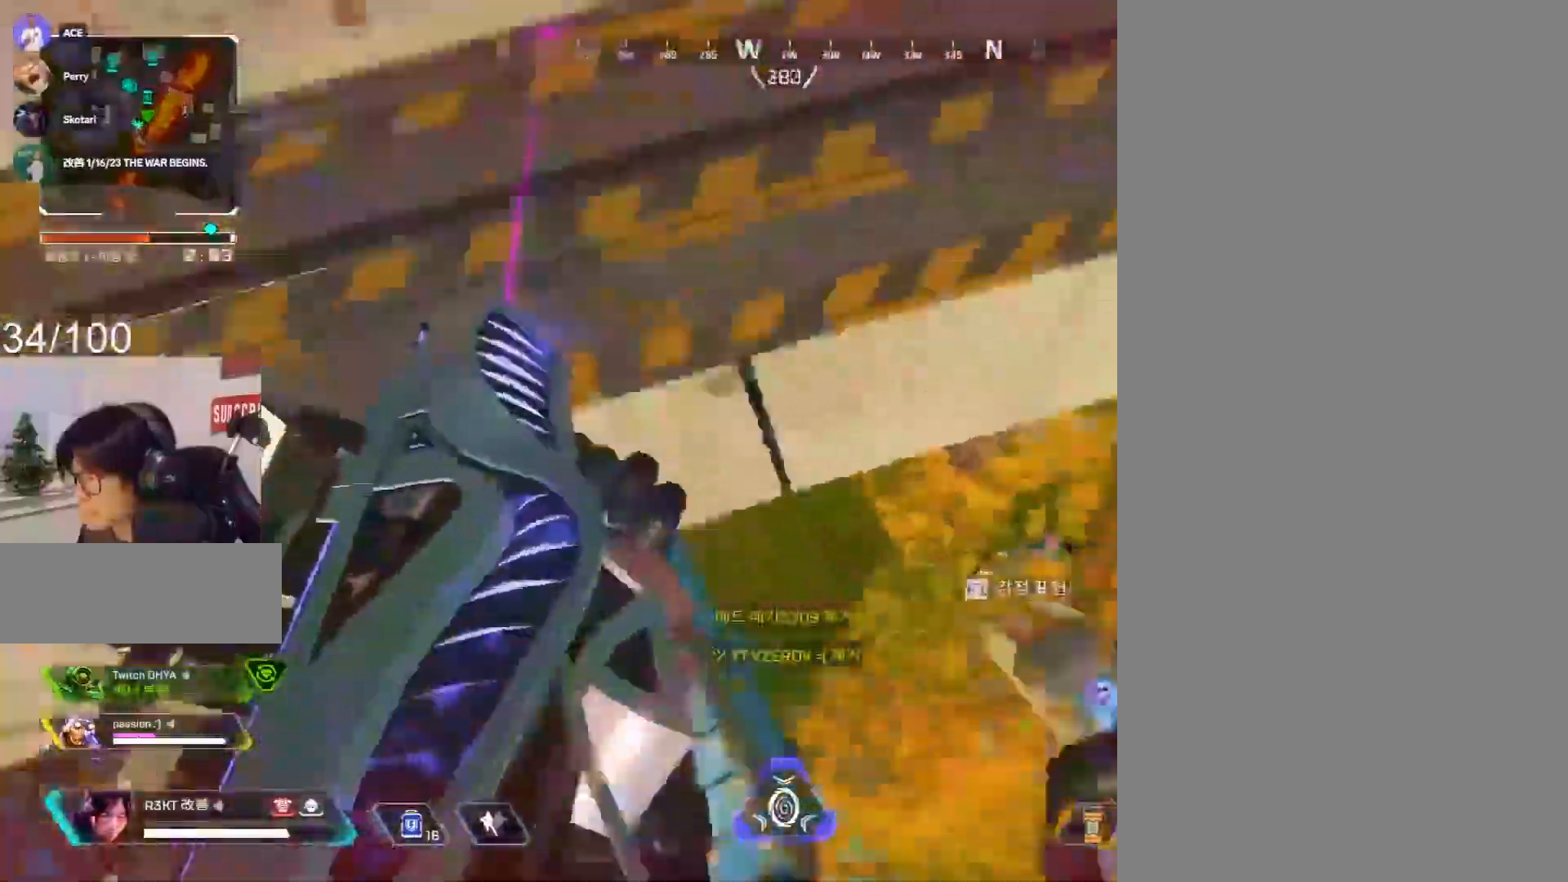
{"keys": ["a", "w"], "mouse": [], "events": [[67, "s", "down"], [117, "a", "down"], [117, "d", "up"], [167, "s", "up"], [250, "w", "down"], [300, "a", "up"], [400, "a", "down"]]}
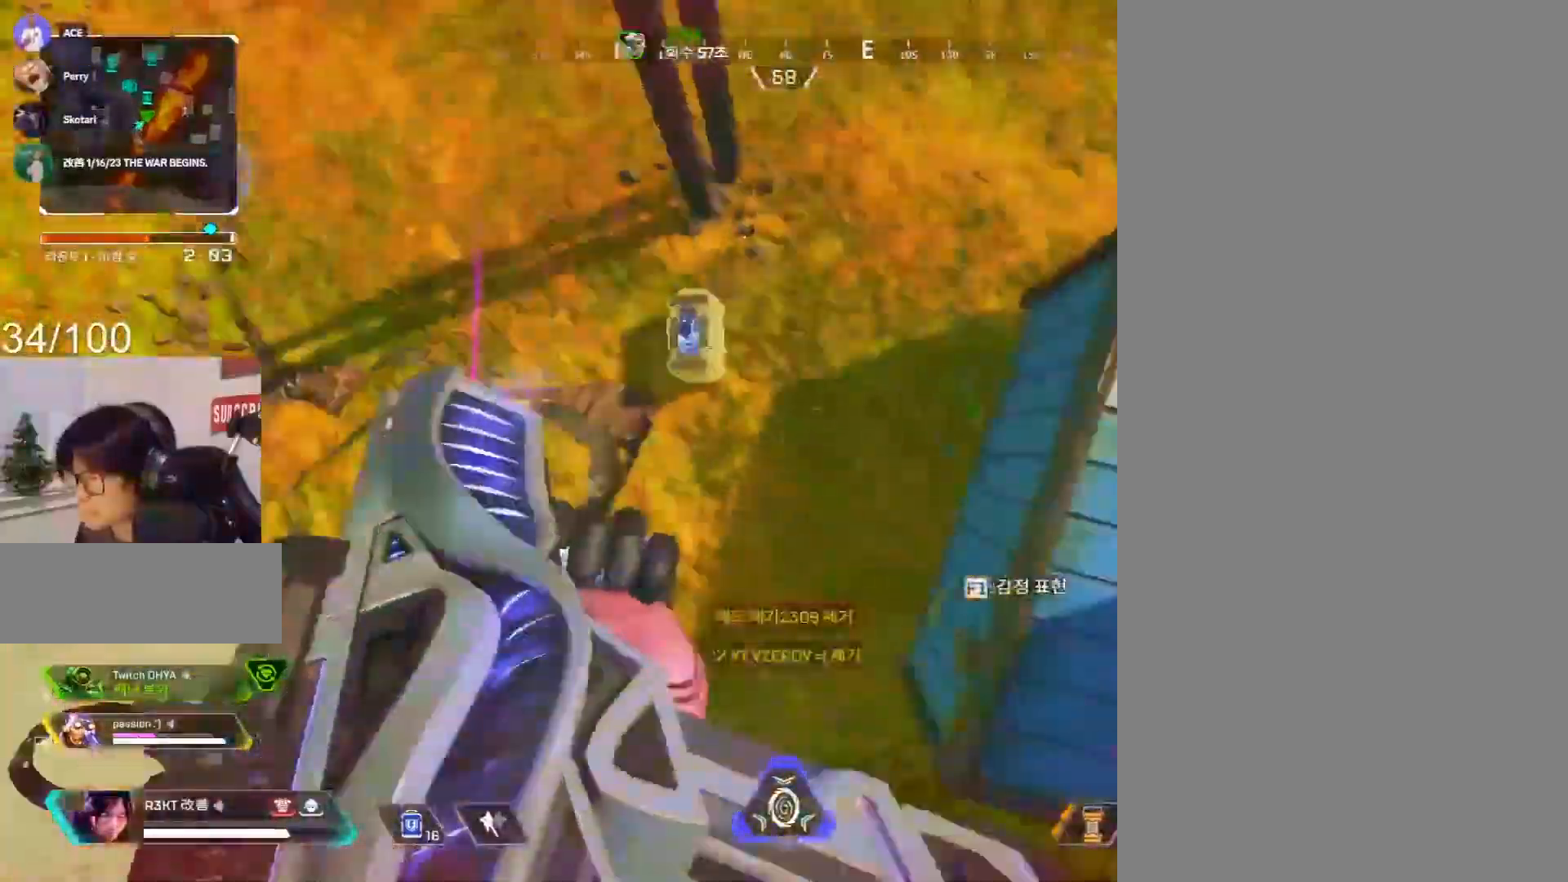
{"keys": ["shift", "w"], "mouse": [], "events": [[83, "w", "up"], [233, "s", "down"], [267, "a", "up"], [300, "3", "down"], [300, "s", "up"], [300, "shift", "down"], [300, "w", "down"], [383, "3", "up"]]}
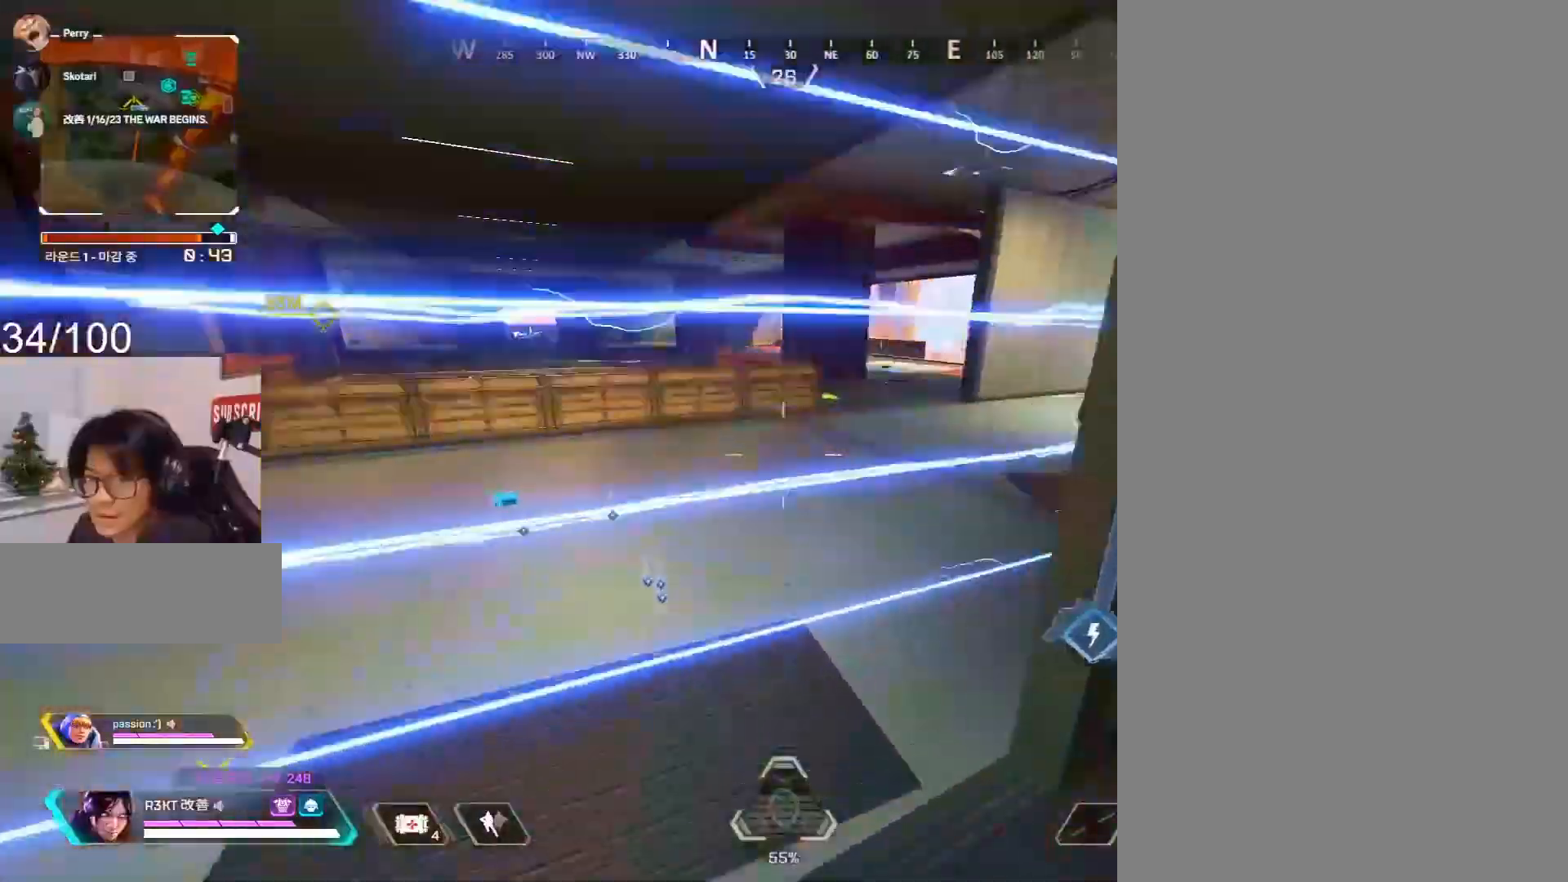
{"keys": ["shift", "v", "w"], "mouse": [], "events": [[117, "mouse_wheel", "down"], [217, "w", "up"], [400, "mouse_wheel", "up"], [450, "v", "down"], [450, "w", "down"]]}
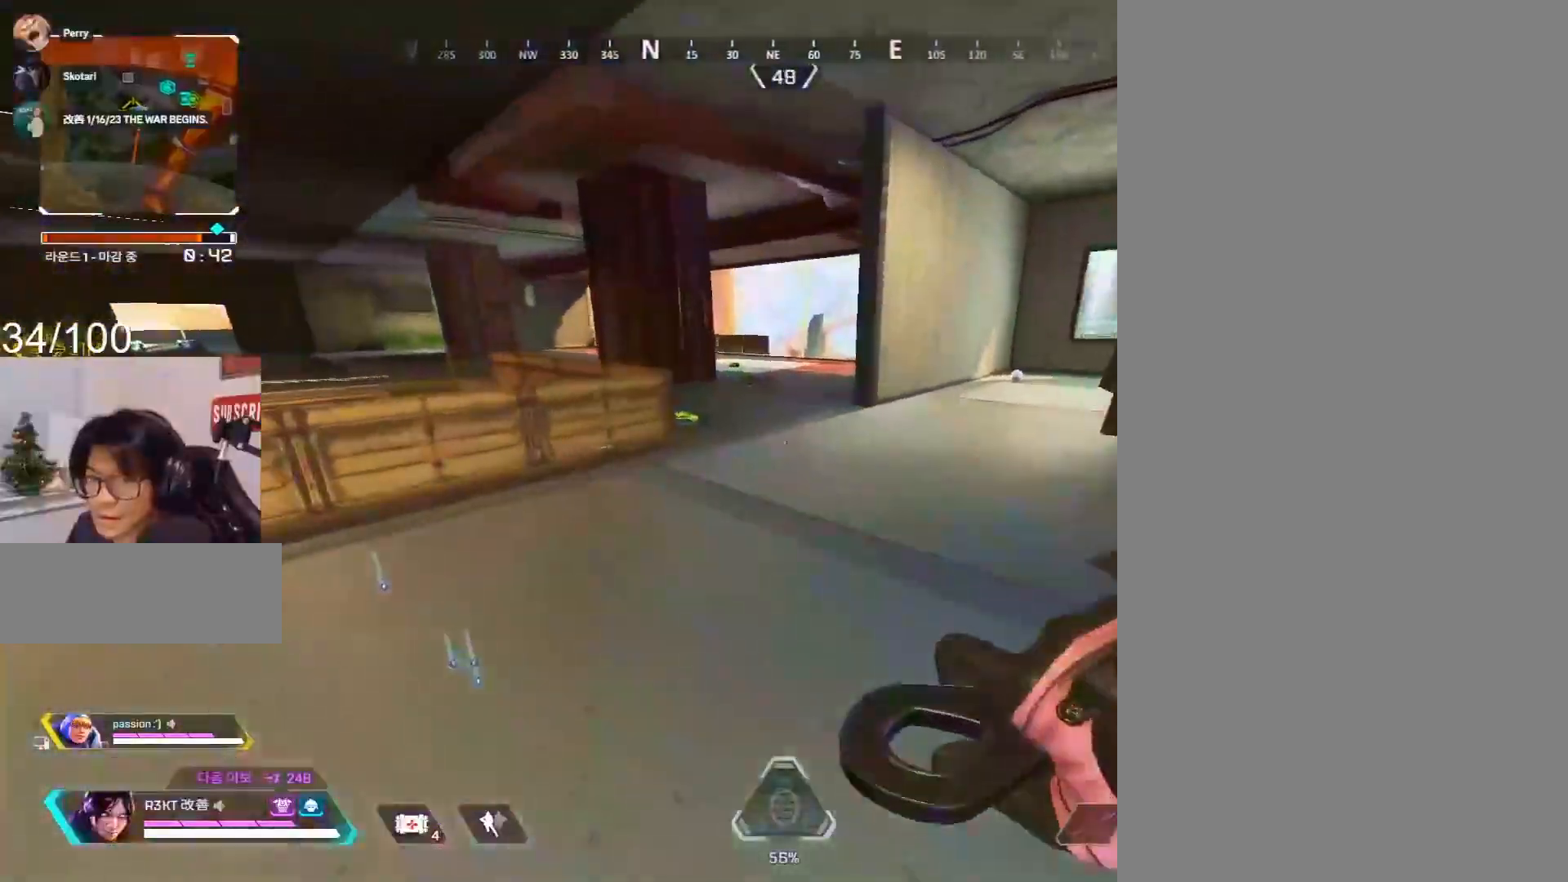
{"keys": ["c"], "mouse": [], "events": [[33, "v", "up"], [183, "1", "down"], [233, "c", "down"], [267, "1", "up"], [267, "w", "up"], [317, "shift", "up"], [417, "2", "down"], [467, "2", "up"]]}
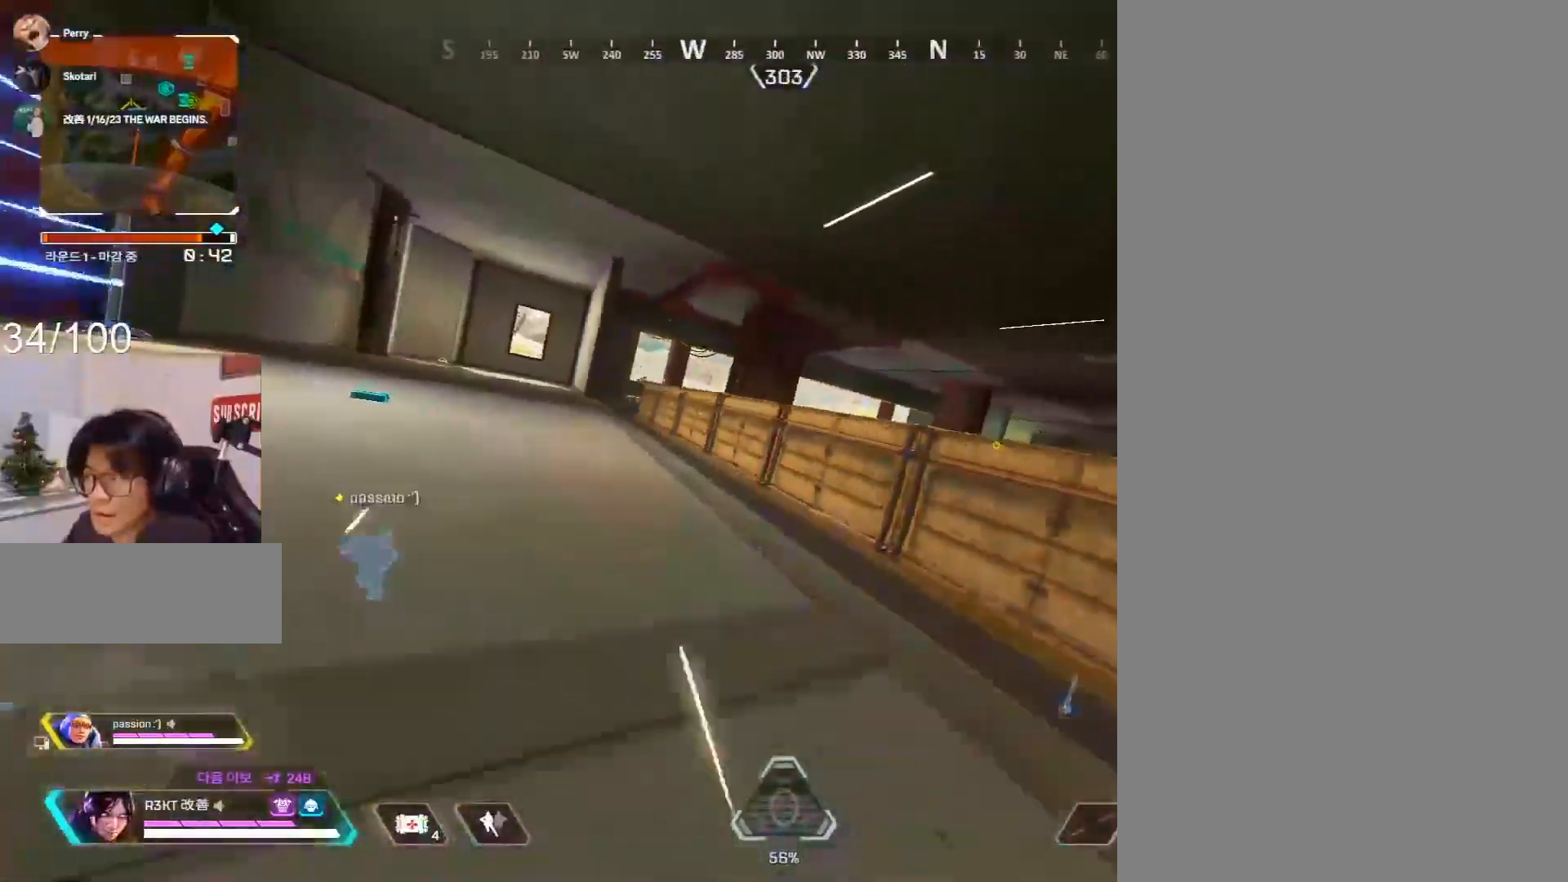
{"keys": ["c", "d"], "mouse": [], "events": [[50, "1", "down"], [150, "1", "up"], [150, "mouse_wheel", "down"], [250, "mouse_wheel", "up"], [333, "d", "down"]]}
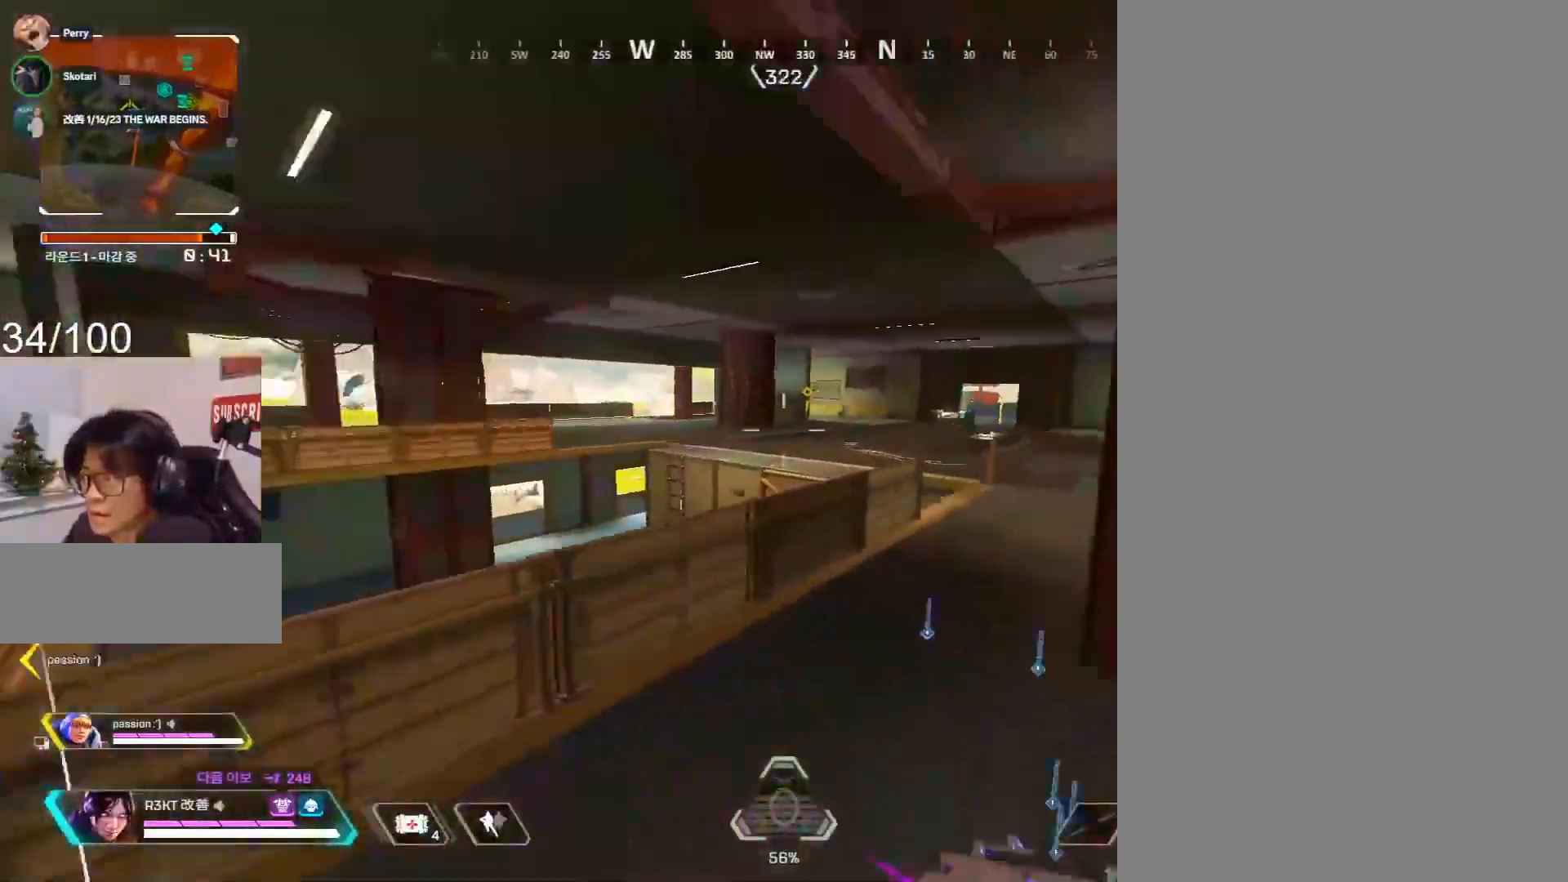
{"keys": ["a", "s"], "mouse": [], "events": [[67, "c", "up"], [67, "d", "up"], [117, "r", "down"], [217, "r", "up"], [217, "w", "down"], [300, "mouse_wheel", "down"], [300, "w", "up"], [400, "mouse_wheel", "up"], [450, "a", "down"], [450, "s", "down"]]}
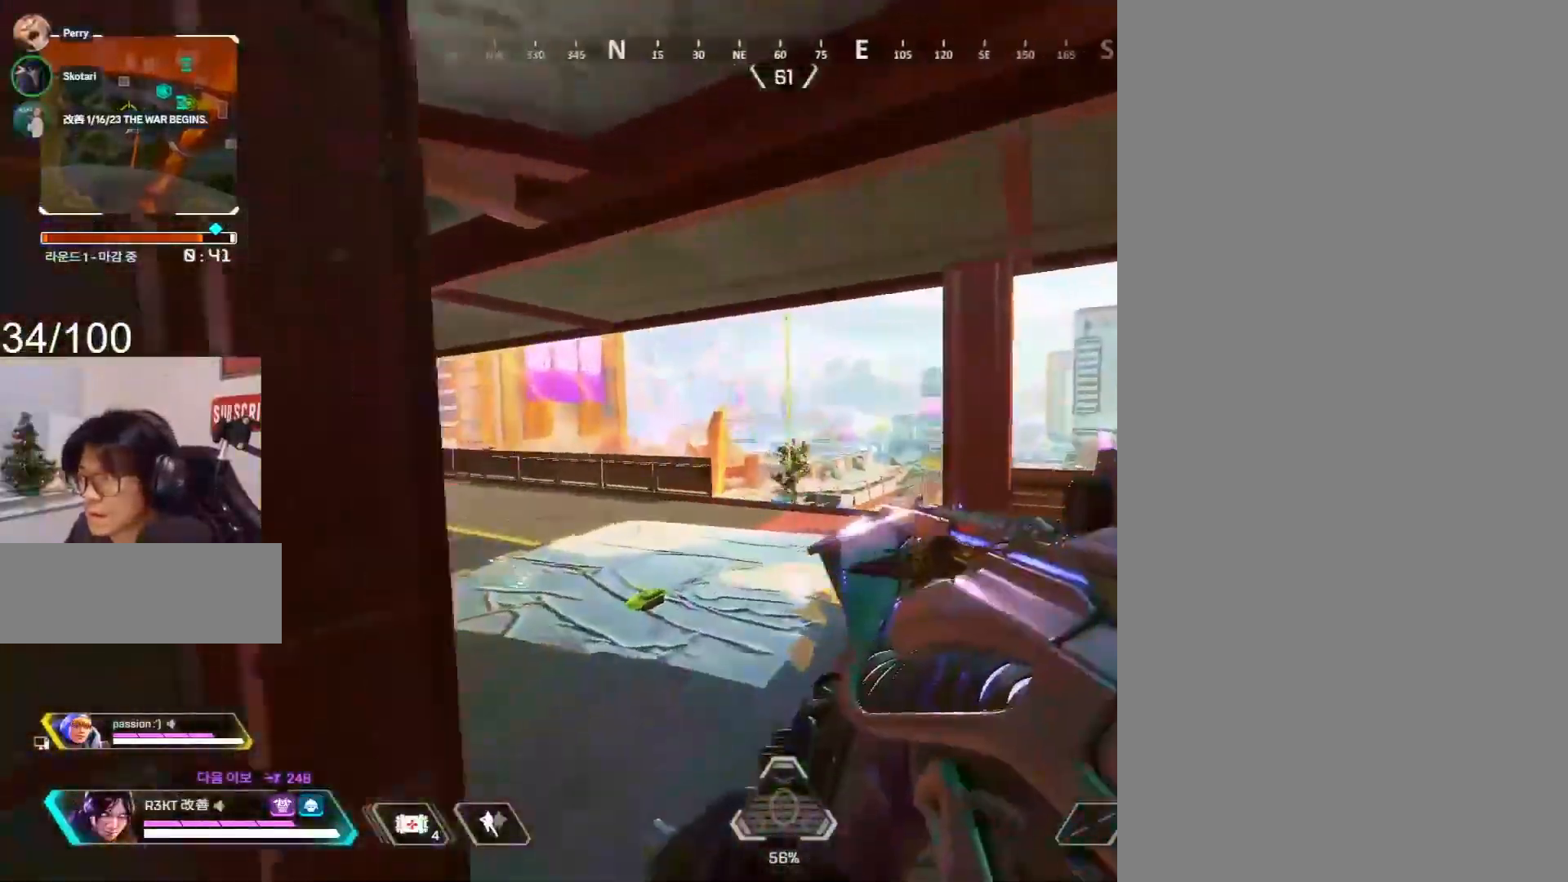
{"keys": ["a", "c"], "mouse": ["left"], "events": [[33, "a", "up"], [33, "d", "down"], [33, "mouse_right", "down"], [183, "s", "up"], [283, "c", "down"], [283, "mouse_left", "down"], [367, "c", "up"], [417, "a", "down"], [417, "mouse_right", "up"], [467, "c", "down"], [467, "d", "up"]]}
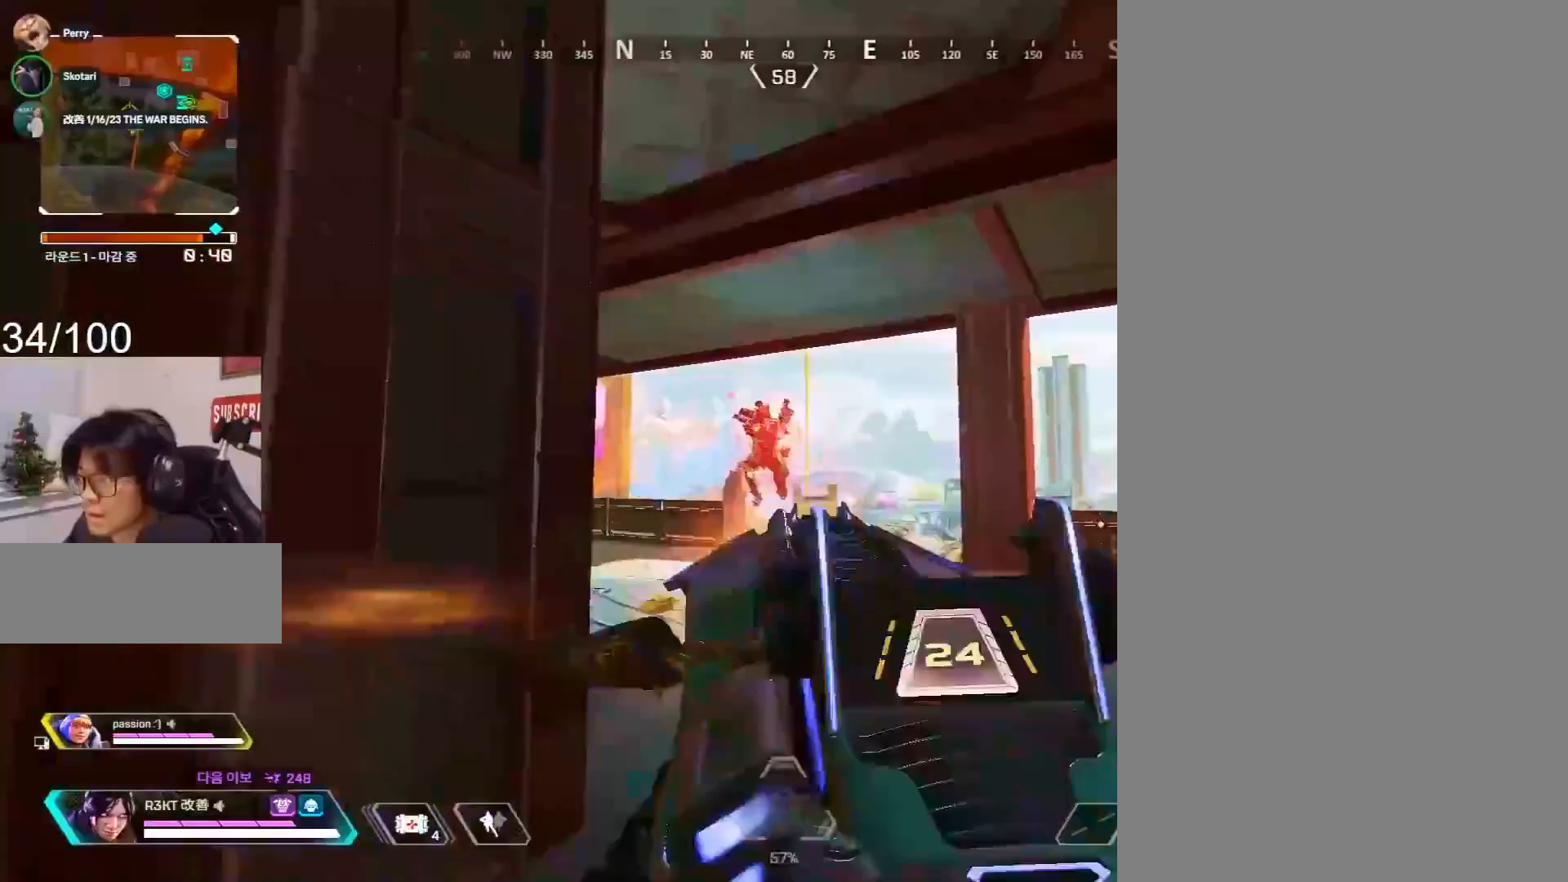
{"keys": ["c", "d", "space", "w"], "mouse": ["left"], "events": [[50, "c", "up"], [100, "c", "down"], [100, "d", "down"], [150, "a", "up"], [200, "c", "up"], [383, "w", "down"], [433, "space", "down"], [483, "c", "down"]]}
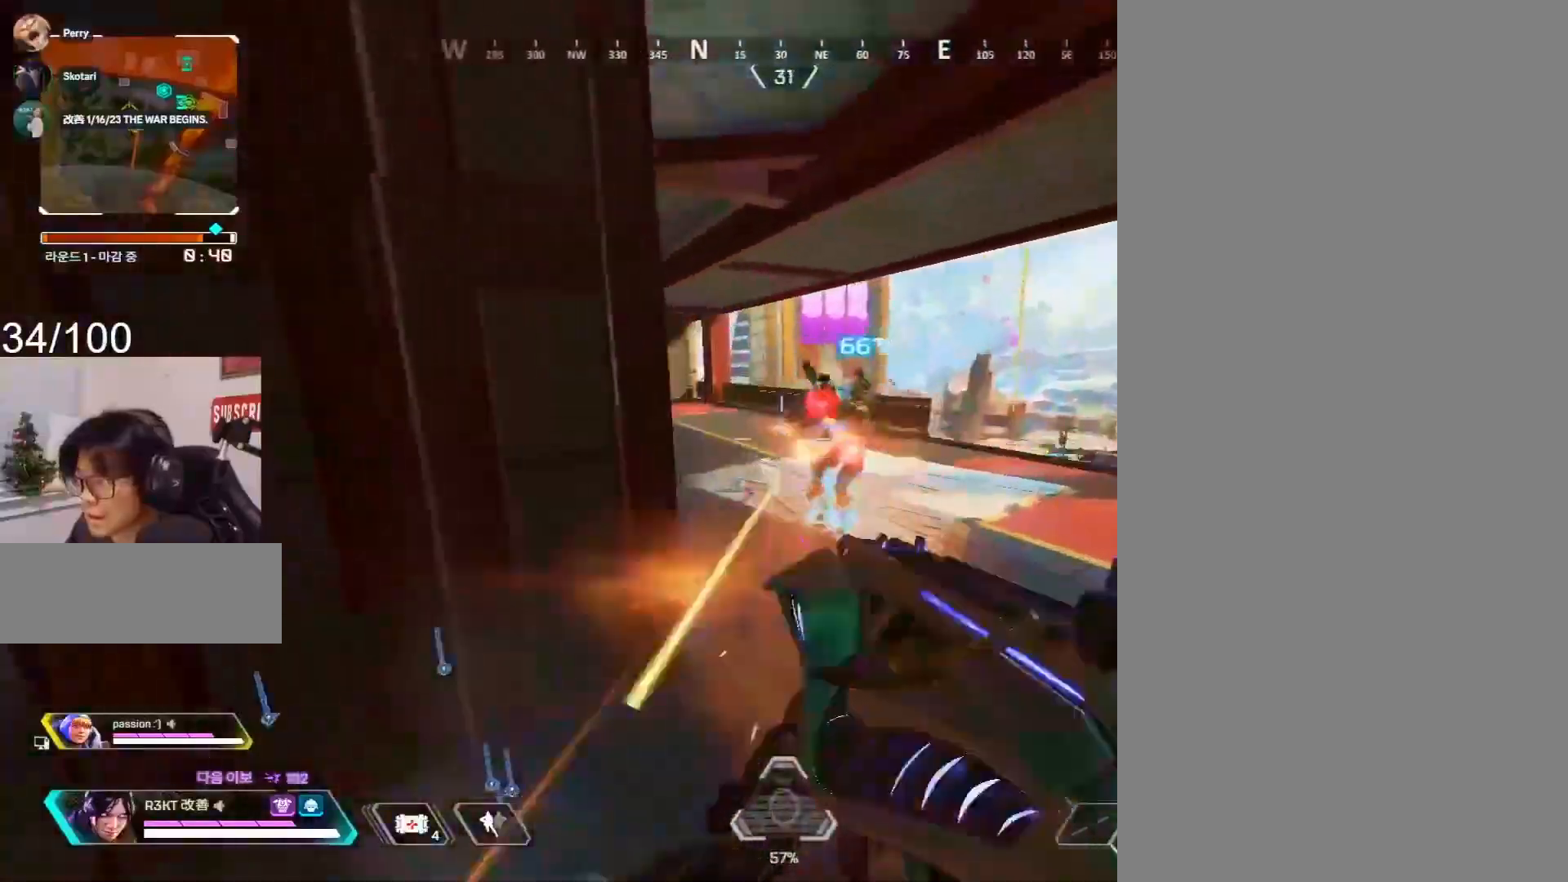
{"keys": ["d"], "mouse": ["left"], "events": [[117, "a", "down"], [117, "d", "up"], [167, "w", "up"], [183, "mouse_right", "down"], [183, "s", "down"], [267, "space", "up"], [350, "mouse_right", "up"], [450, "c", "up"], [450, "d", "down"], [500, "a", "up"], [500, "s", "up"]]}
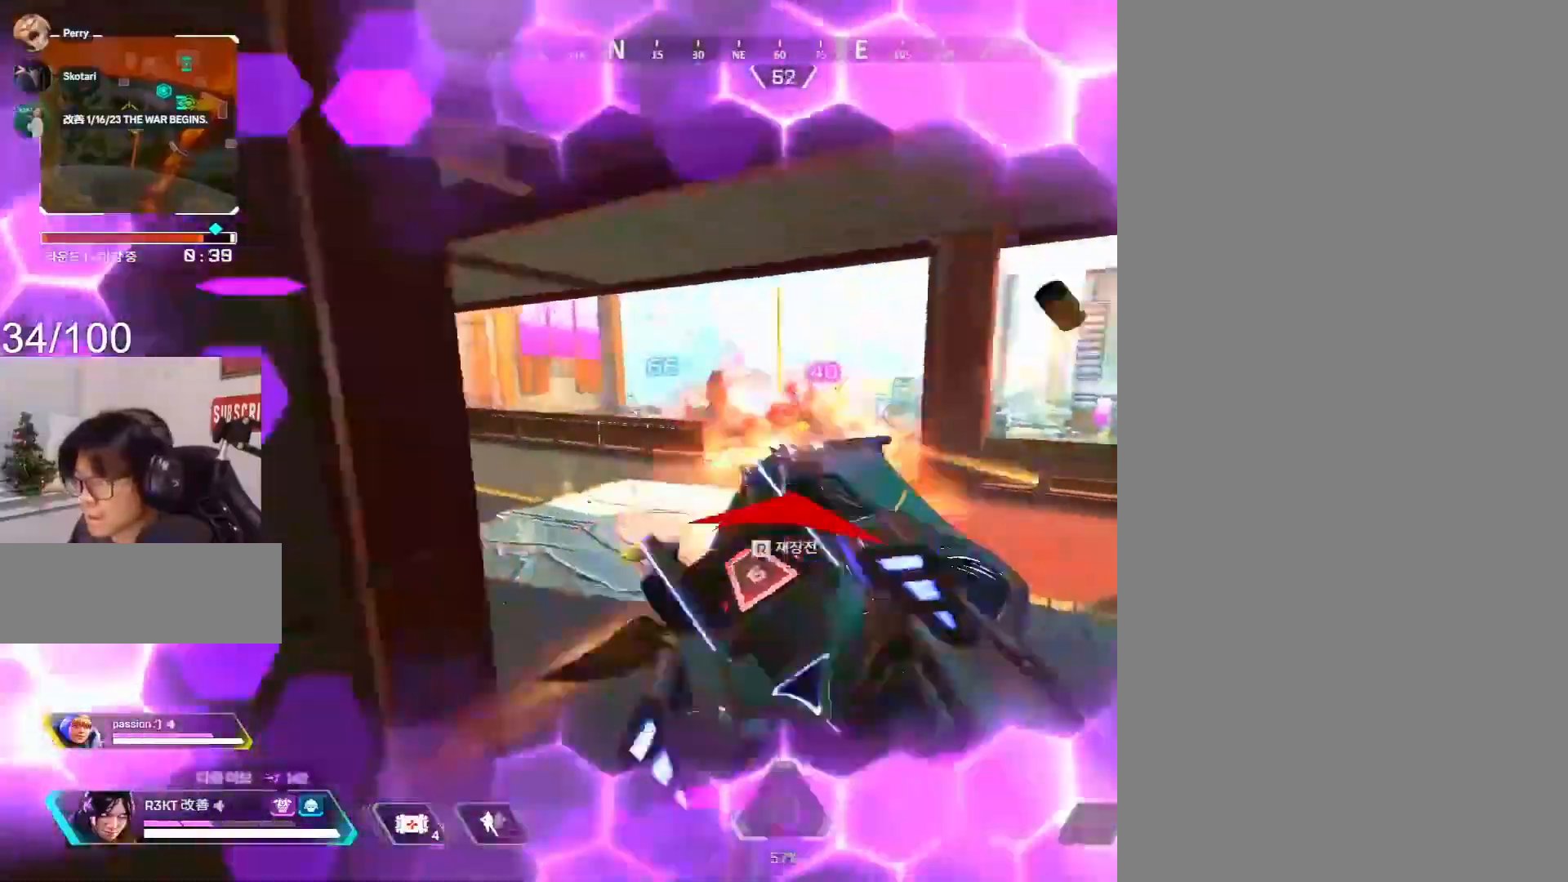
{"keys": ["c", "d"], "mouse": ["right"], "events": [[233, "2", "down"], [233, "c", "down"], [233, "mouse_left", "up"], [283, "mouse_right", "down"], [317, "2", "up"]]}
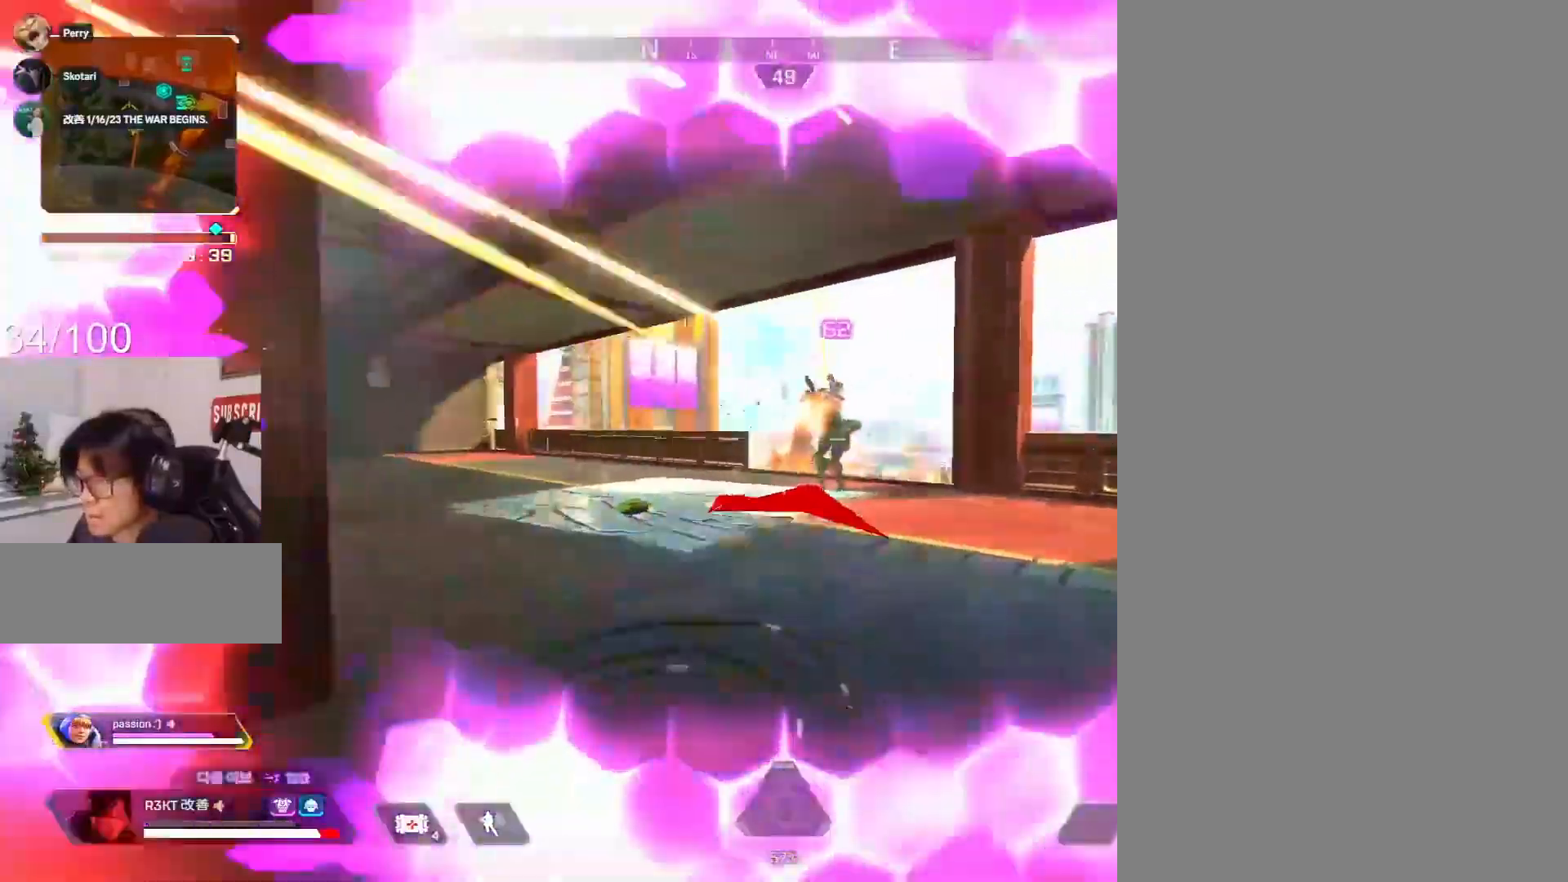
{"keys": ["a", "s"], "mouse": ["right"], "events": [[17, "c", "up"], [17, "w", "down"], [50, "a", "down"], [100, "d", "up"], [200, "w", "up"], [300, "mouse_left", "down"], [383, "mouse_left", "up"], [483, "s", "down"]]}
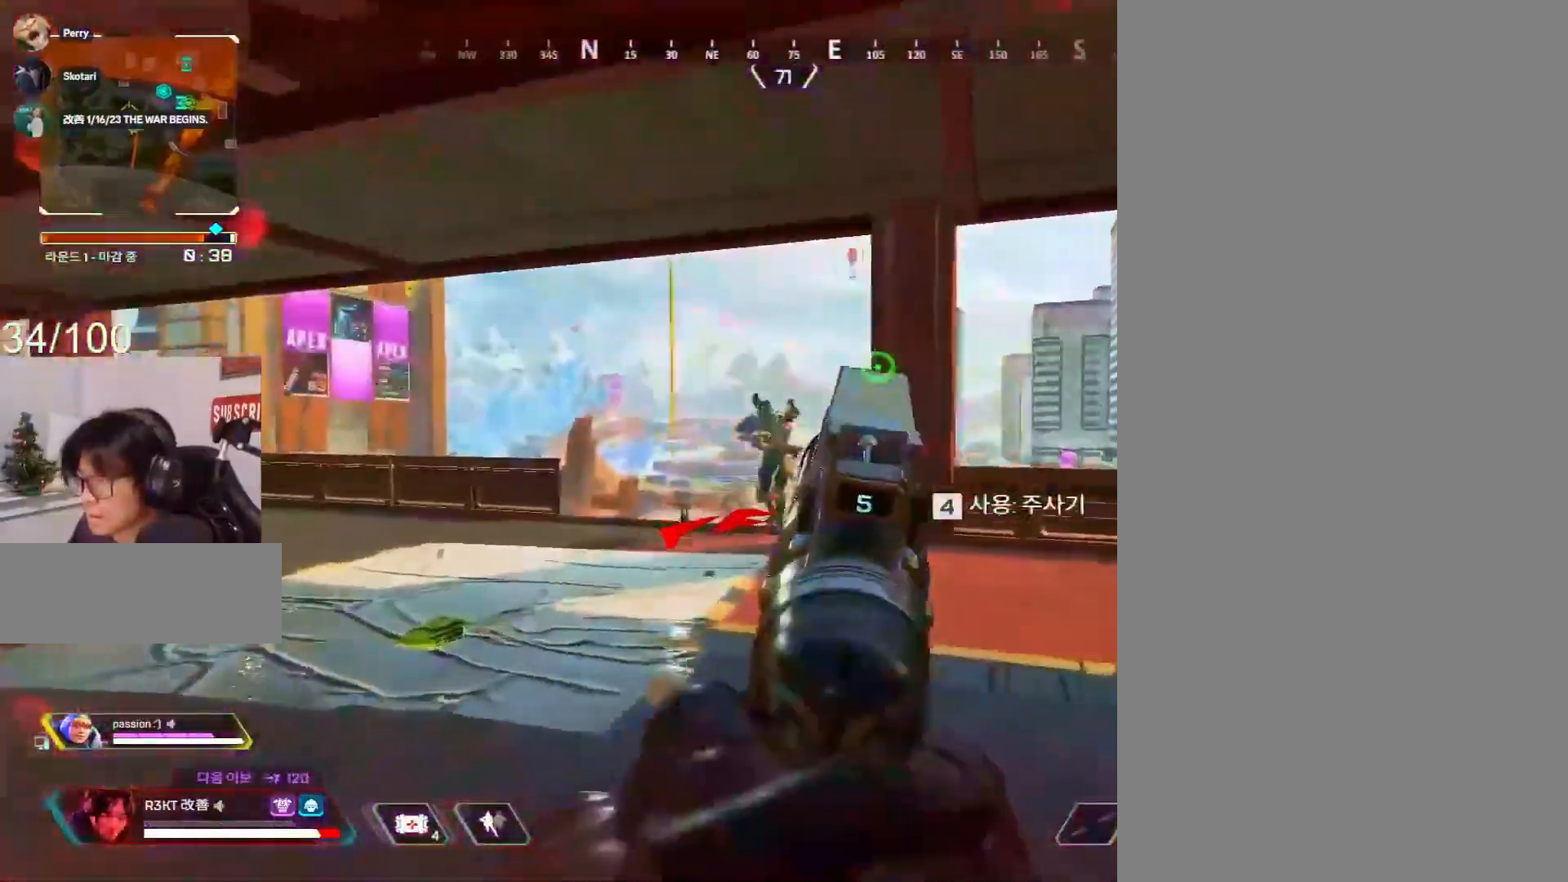
{"keys": ["d", "s"], "mouse": ["right"], "events": [[67, "a", "up"], [67, "d", "down"], [167, "mouse_left", "down"], [267, "mouse_left", "up"]]}
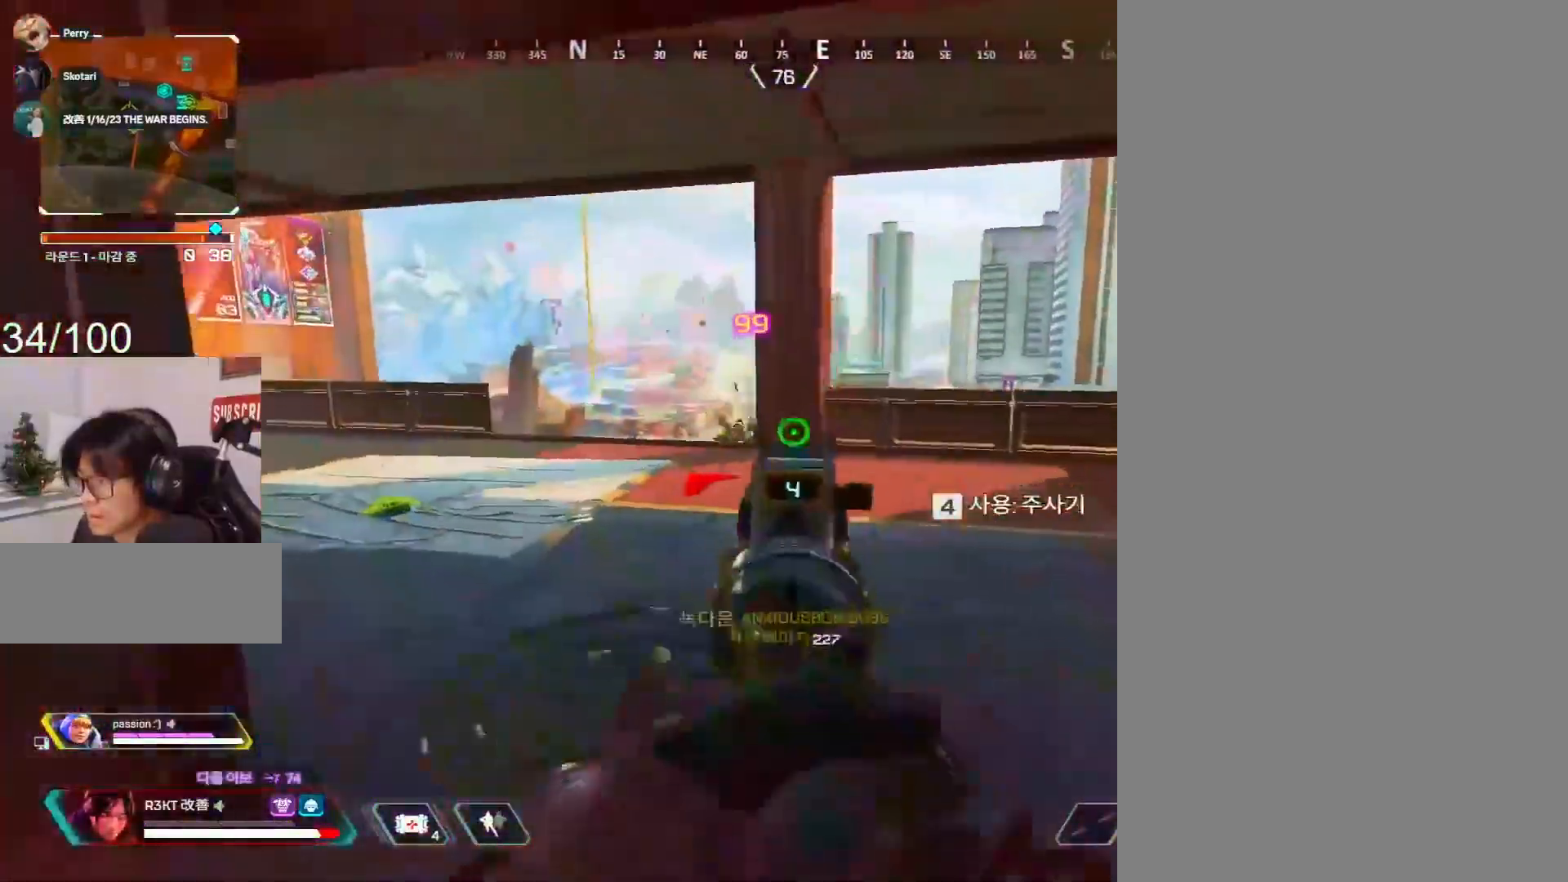
{"keys": ["4", "shift", "w"], "mouse": [], "events": [[33, "d", "up"], [33, "mouse_right", "up"], [33, "s", "up"], [33, "shift", "down"], [133, "3", "down"], [133, "w", "down"], [183, "3", "up"], [233, "4", "down"]]}
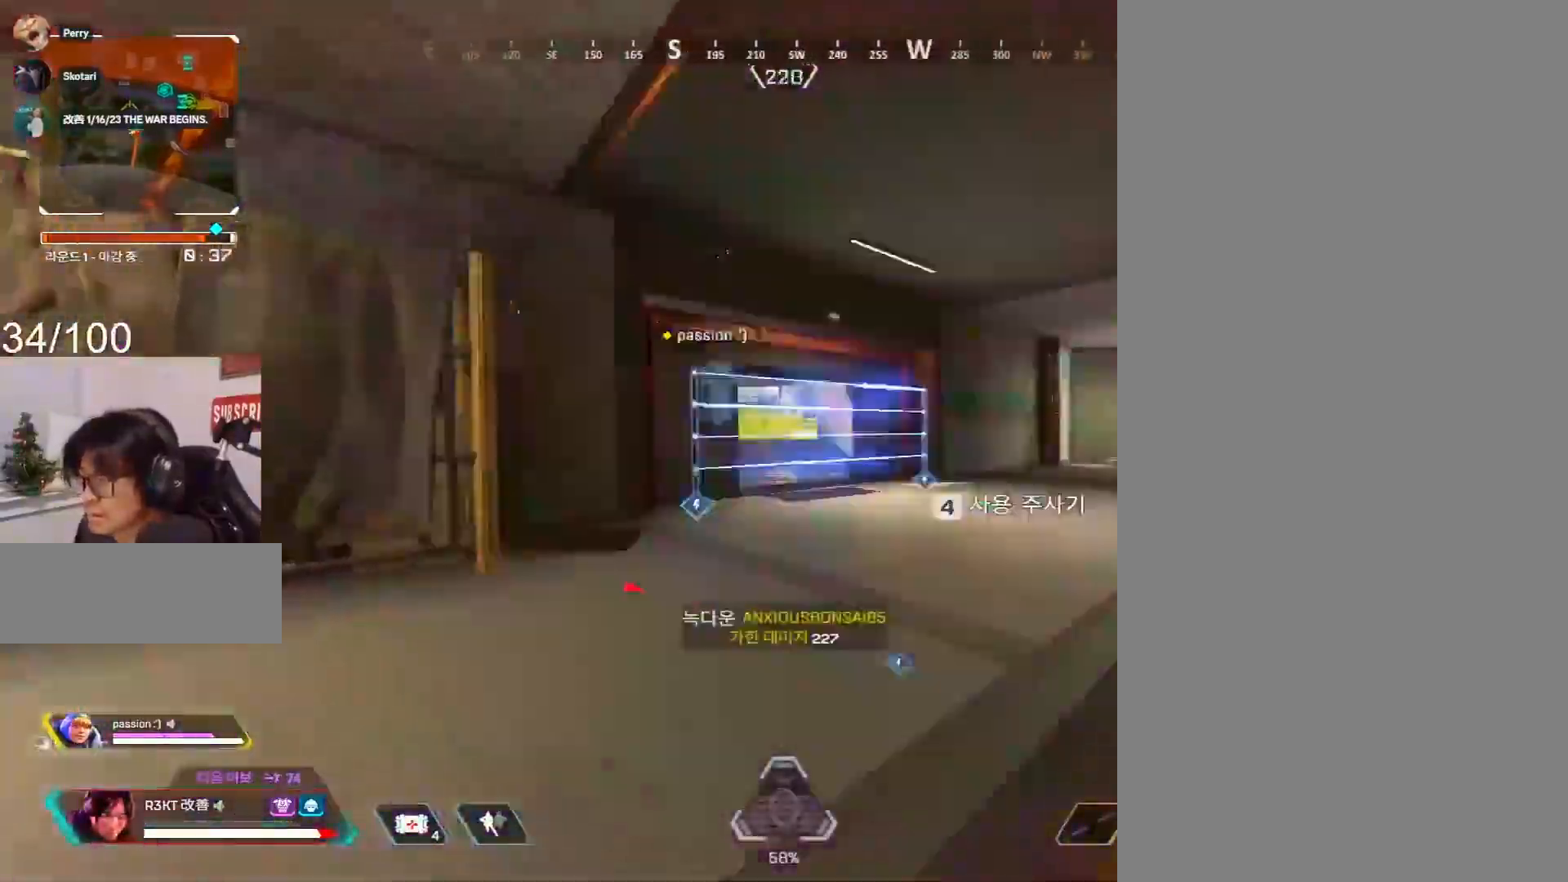
{"keys": ["c"], "mouse": [], "events": [[17, "4", "up"], [100, "4", "down"], [100, "c", "down"], [100, "shift", "up"], [150, "4", "up"], [383, "mouse_wheel", "down"], [383, "w", "up"], [483, "mouse_wheel", "up"]]}
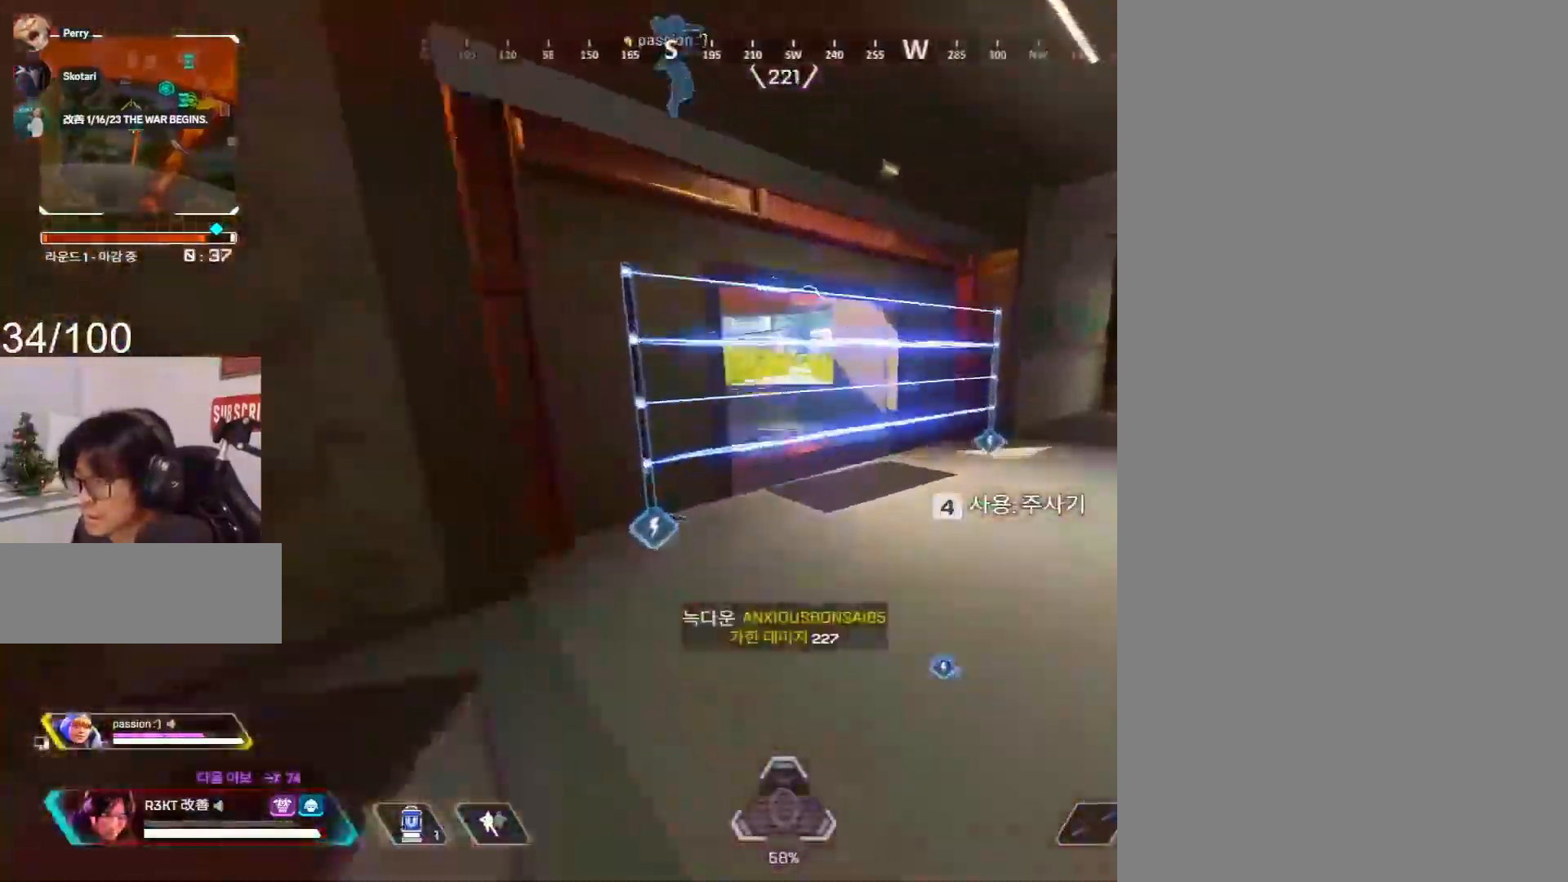
{"keys": ["2", "c"], "mouse": [], "events": [[33, "mouse_wheel", "down"], [117, "mouse_wheel", "up"], [217, "c", "up"], [267, "w", "down"], [383, "w", "up"], [500, "2", "down"], [500, "c", "down"]]}
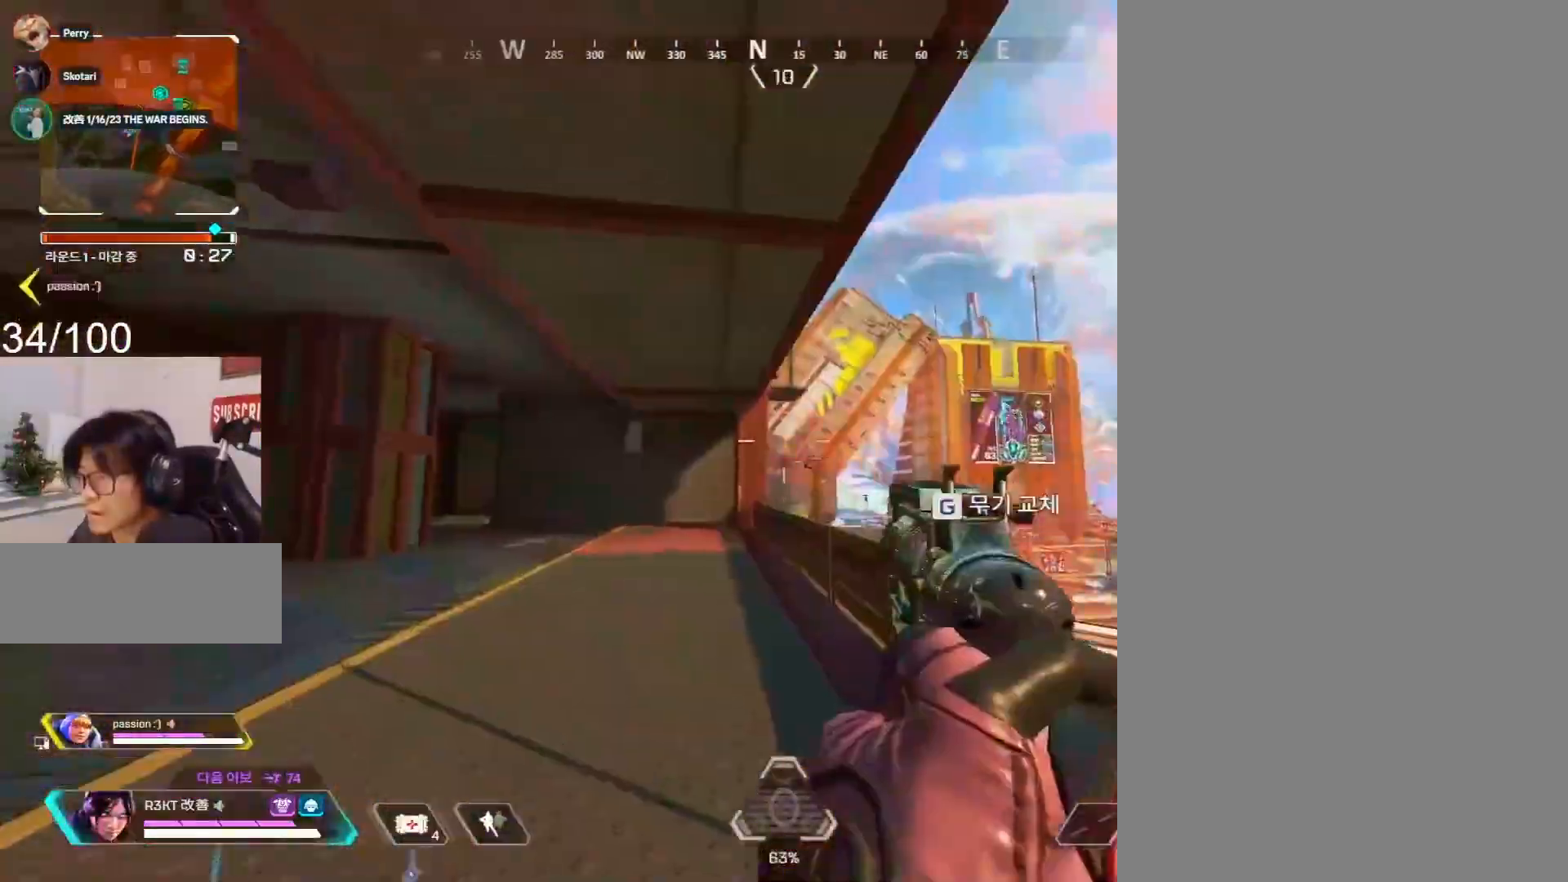
{"keys": ["c"], "mouse": ["right"], "events": [[50, "2", "up"], [100, "d", "down"], [183, "mouse_right", "down"], [417, "d", "up"]]}
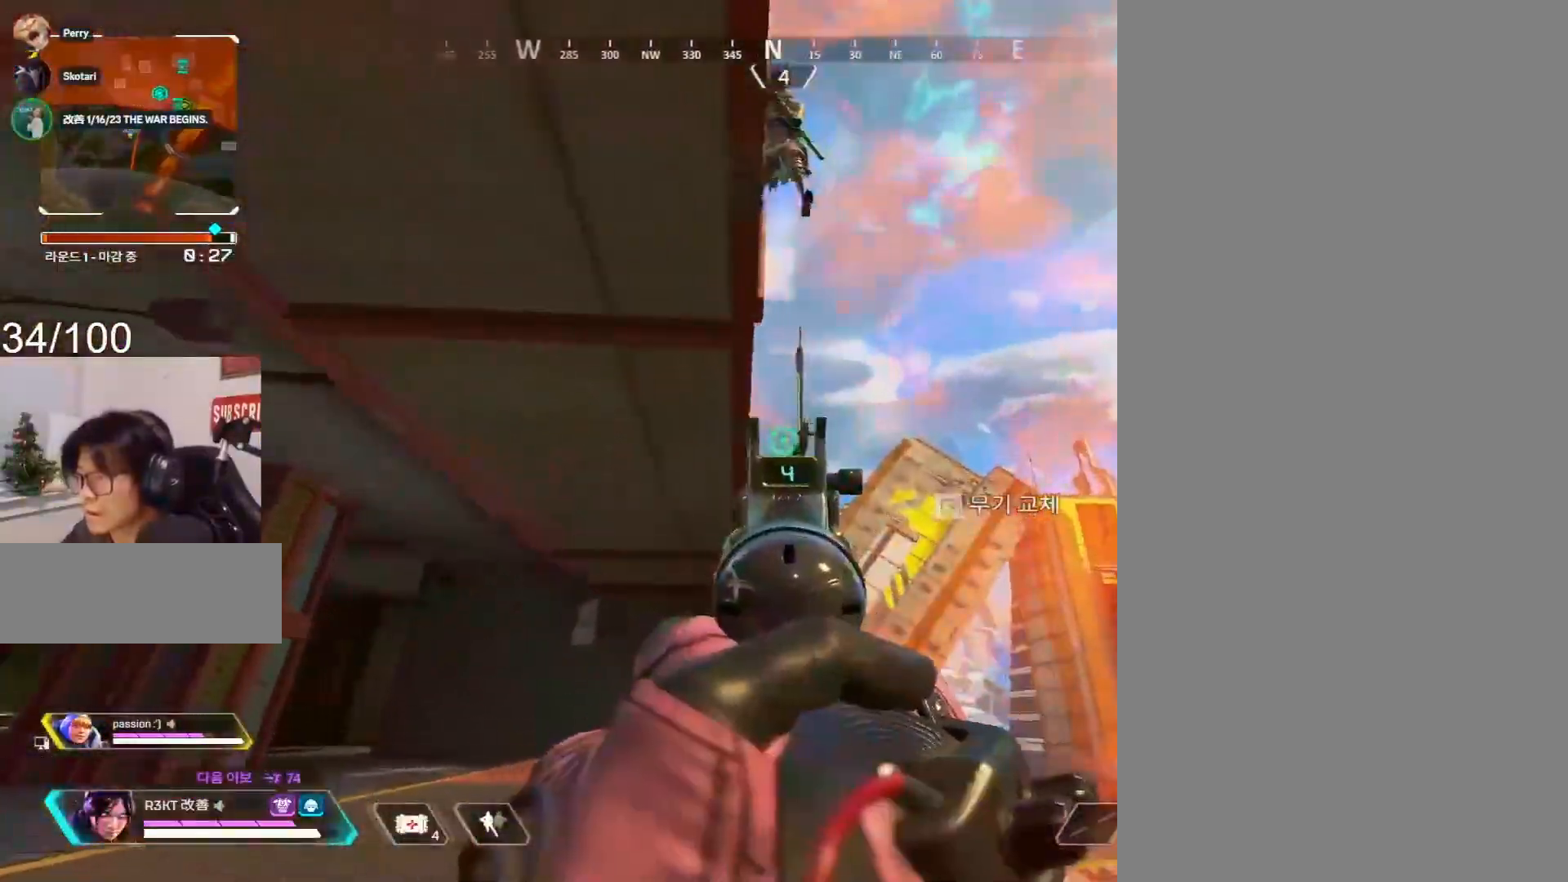
{"keys": ["a", "s"], "mouse": ["right"], "events": [[417, "a", "down"], [417, "mouse_left", "down"], [483, "c", "up"], [483, "mouse_left", "up"], [483, "s", "down"]]}
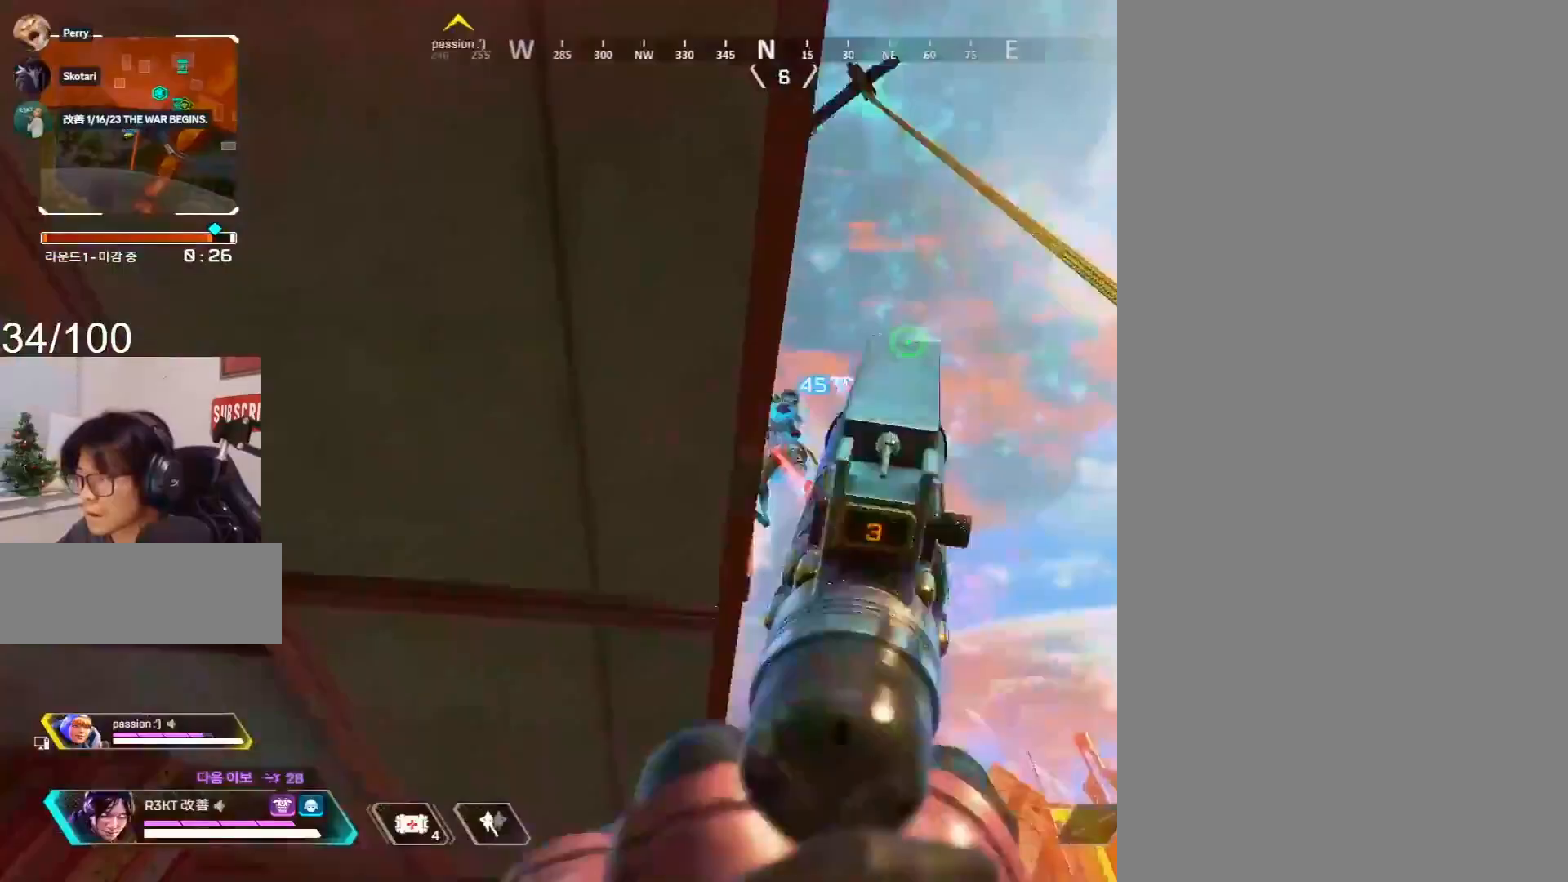
{"keys": ["a"], "mouse": ["right"], "events": [[117, "a", "up"], [117, "d", "down"], [167, "s", "up"], [217, "c", "down"], [317, "a", "down"], [317, "d", "up"], [317, "mouse_left", "down"], [400, "c", "up"], [400, "mouse_left", "up"]]}
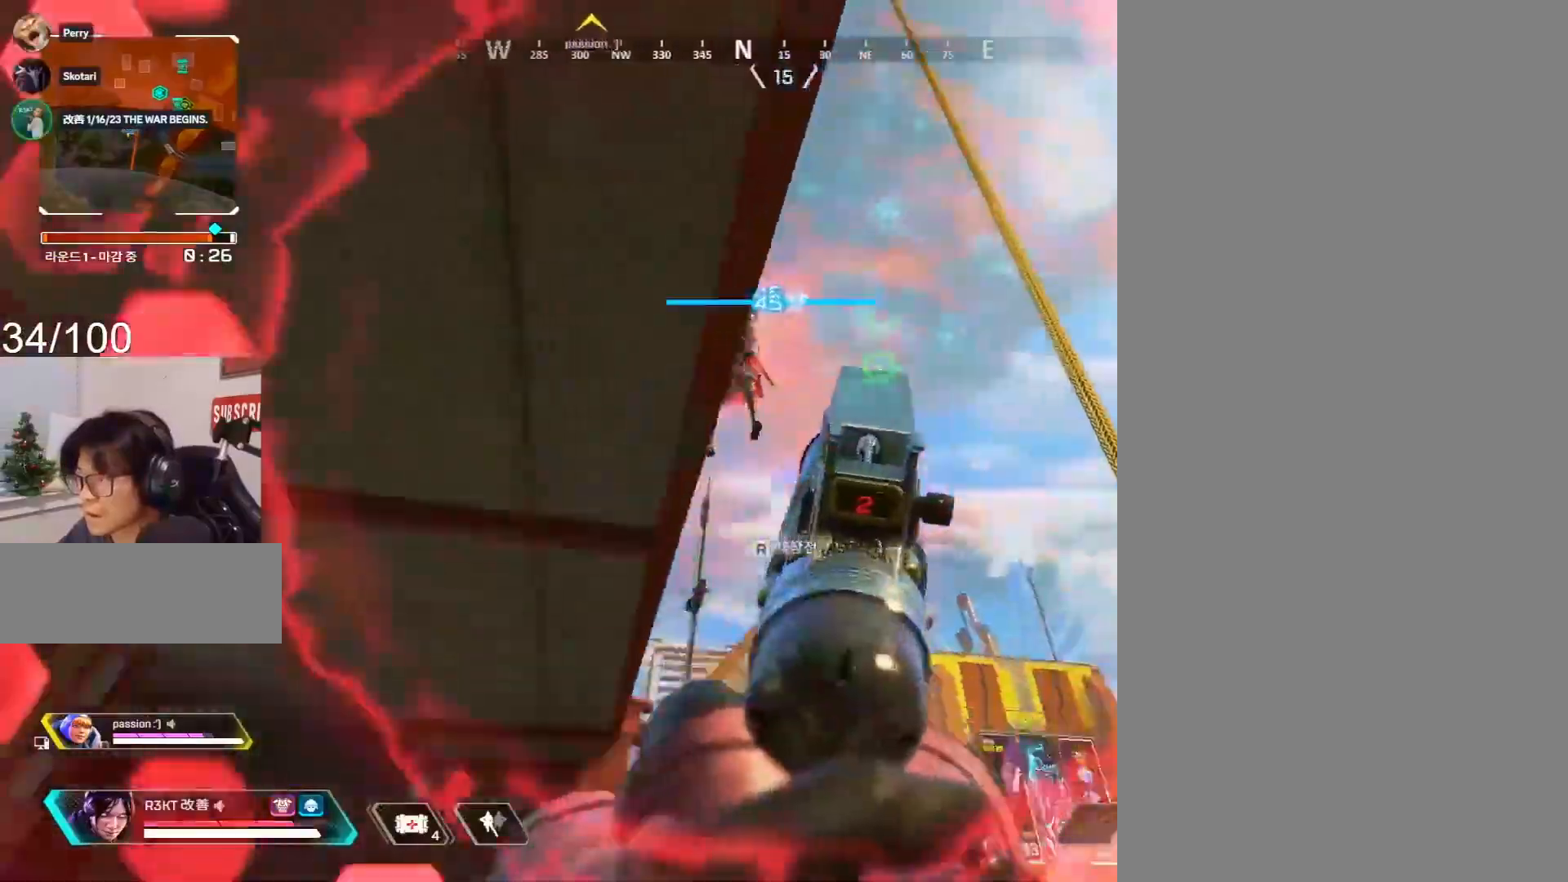
{"keys": ["a", "c", "s"], "mouse": ["right"], "events": [[50, "a", "up"], [50, "mouse_right", "up"], [50, "w", "down"], [83, "e", "down"], [133, "mouse_wheel", "down"], [133, "w", "up"], [183, "e", "up"], [283, "c", "down"], [283, "d", "down"], [317, "mouse_right", "down"], [317, "s", "down"], [350, "a", "down"], [350, "d", "up"], [350, "mouse_wheel", "up"]]}
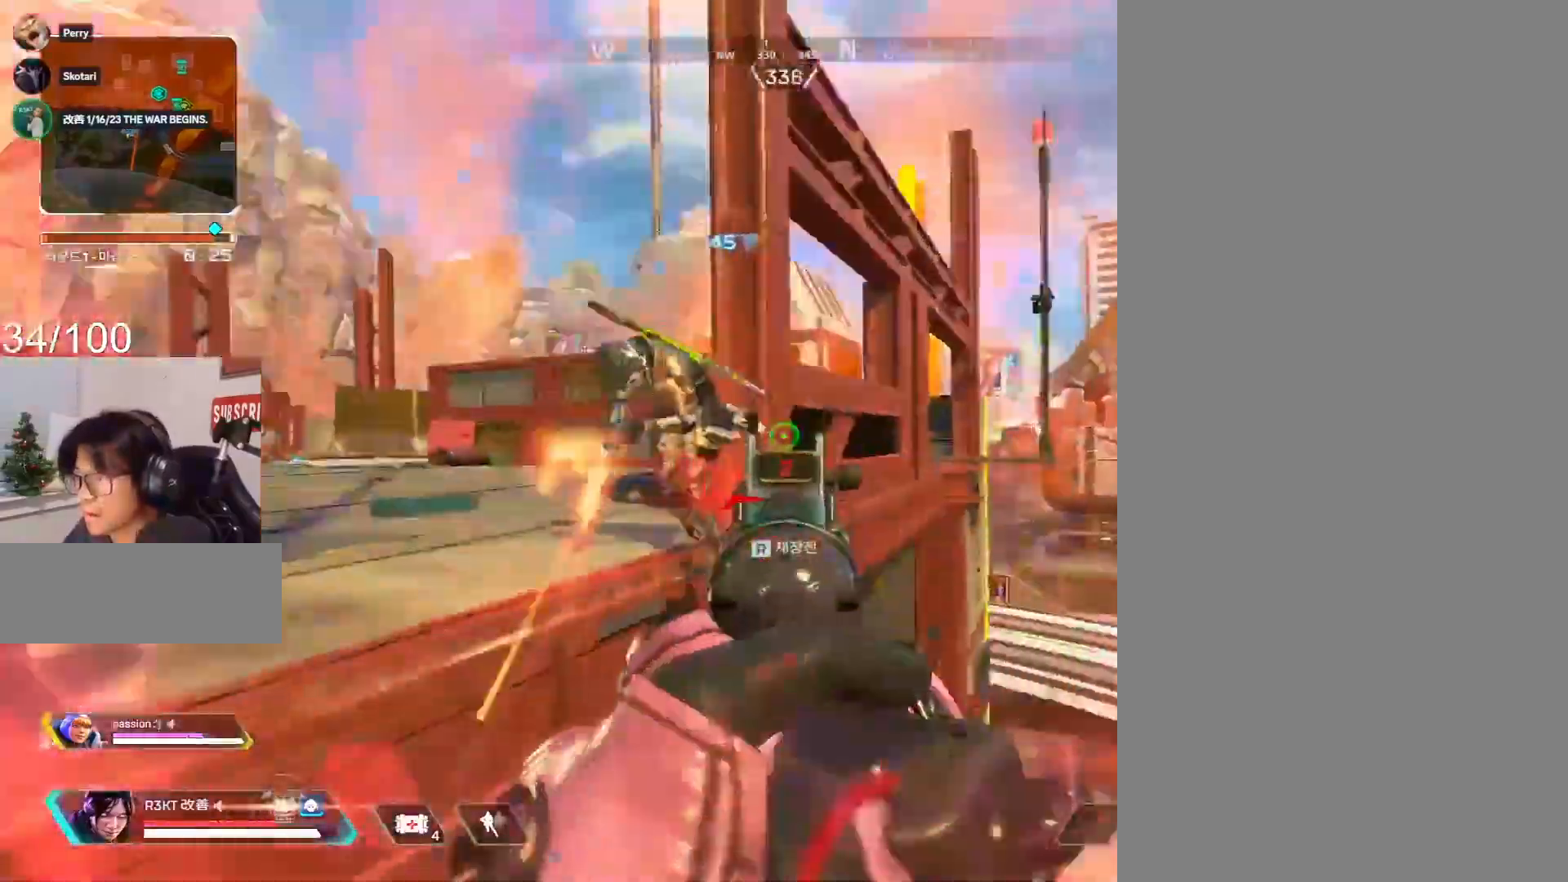
{"keys": ["c", "w"], "mouse": ["right"], "events": [[17, "a", "up"], [67, "a", "down"], [100, "mouse_left", "down"], [100, "s", "up"], [200, "mouse_left", "up"], [250, "w", "down"], [300, "a", "up"], [433, "d", "down"], [483, "d", "up"]]}
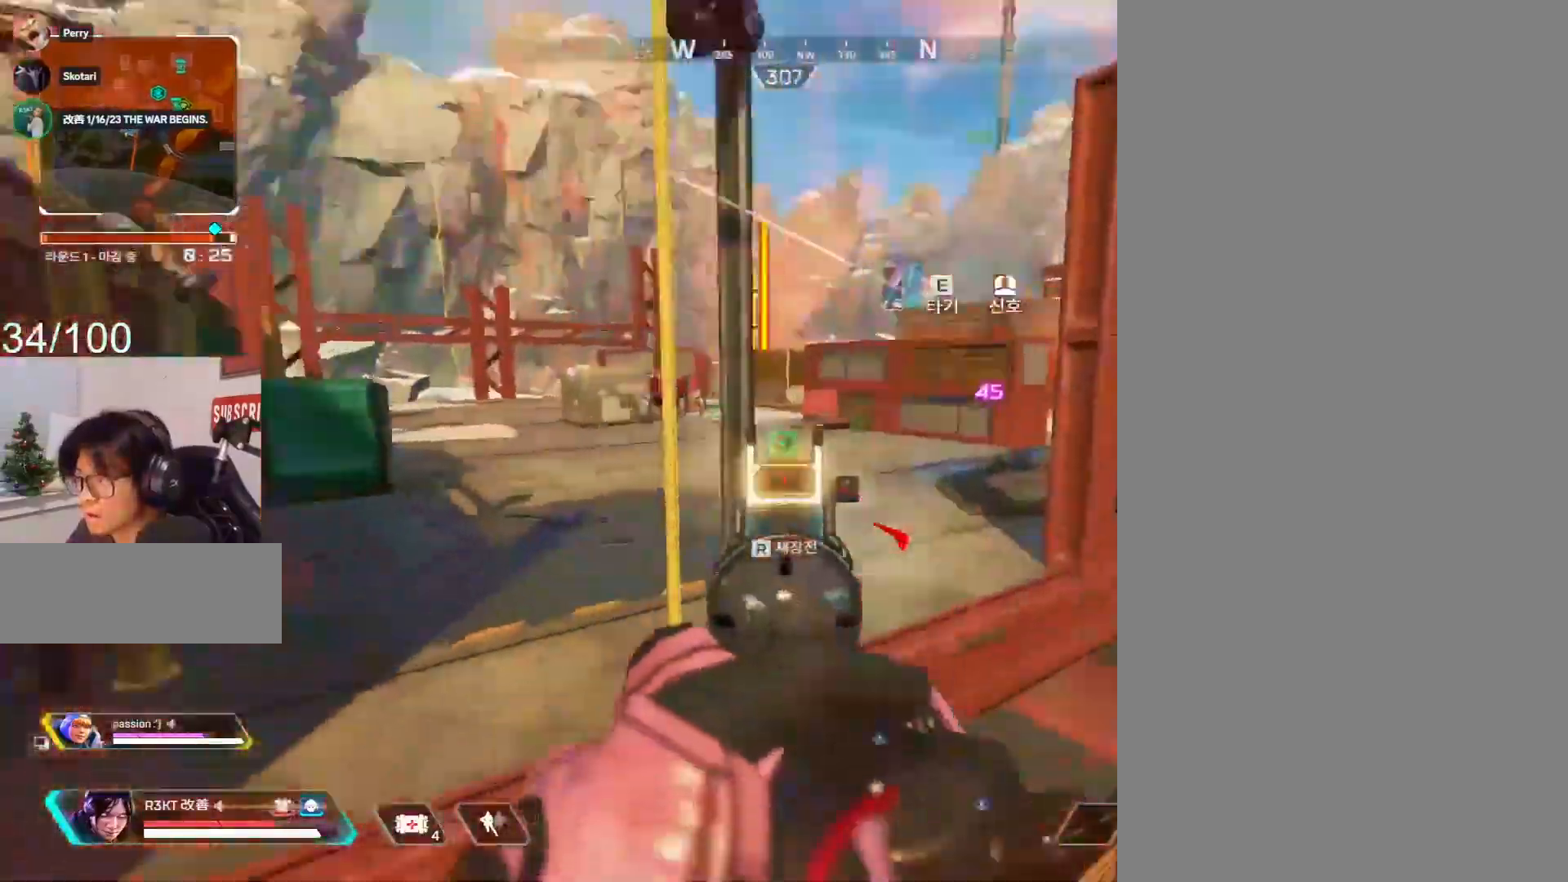
{"keys": ["a", "c"], "mouse": ["right"], "events": [[33, "mouse_left", "down"], [33, "w", "up"], [117, "mouse_left", "up"], [167, "mouse_right", "up"], [267, "1", "down"], [317, "1", "up"], [317, "e", "down"], [317, "mouse_wheel", "down"], [400, "e", "up"], [433, "a", "down"], [433, "mouse_right", "down"], [433, "mouse_wheel", "up"]]}
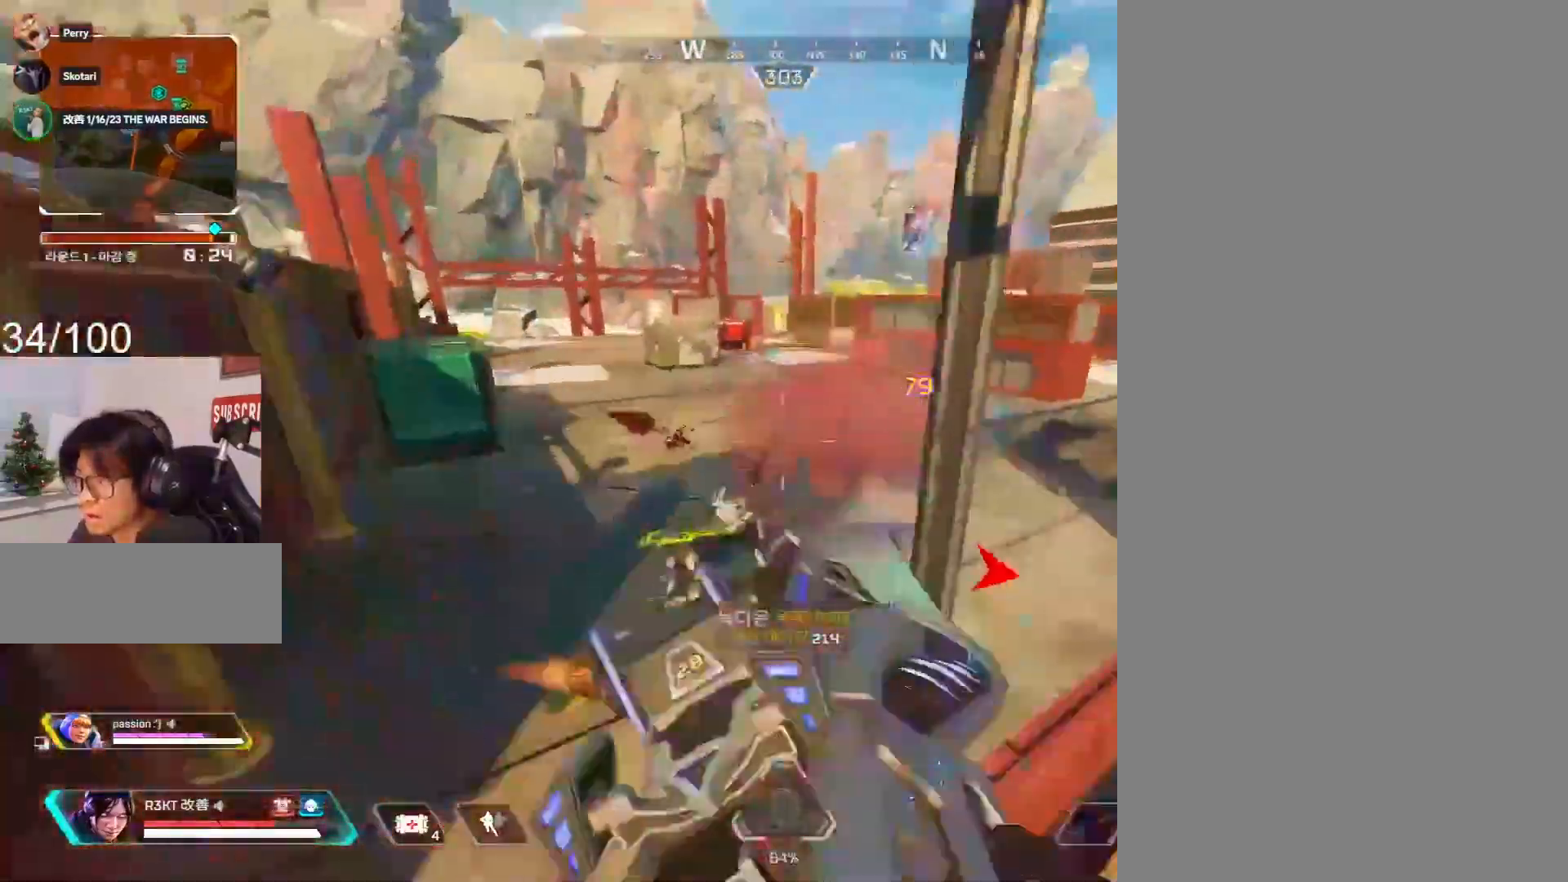
{"keys": ["r", "shift", "w"], "mouse": [], "events": [[183, "2", "down"], [183, "mouse_right", "up"], [233, "2", "up"], [283, "c", "up"], [317, "shift", "down"], [417, "r", "down"], [467, "a", "up"], [467, "w", "down"]]}
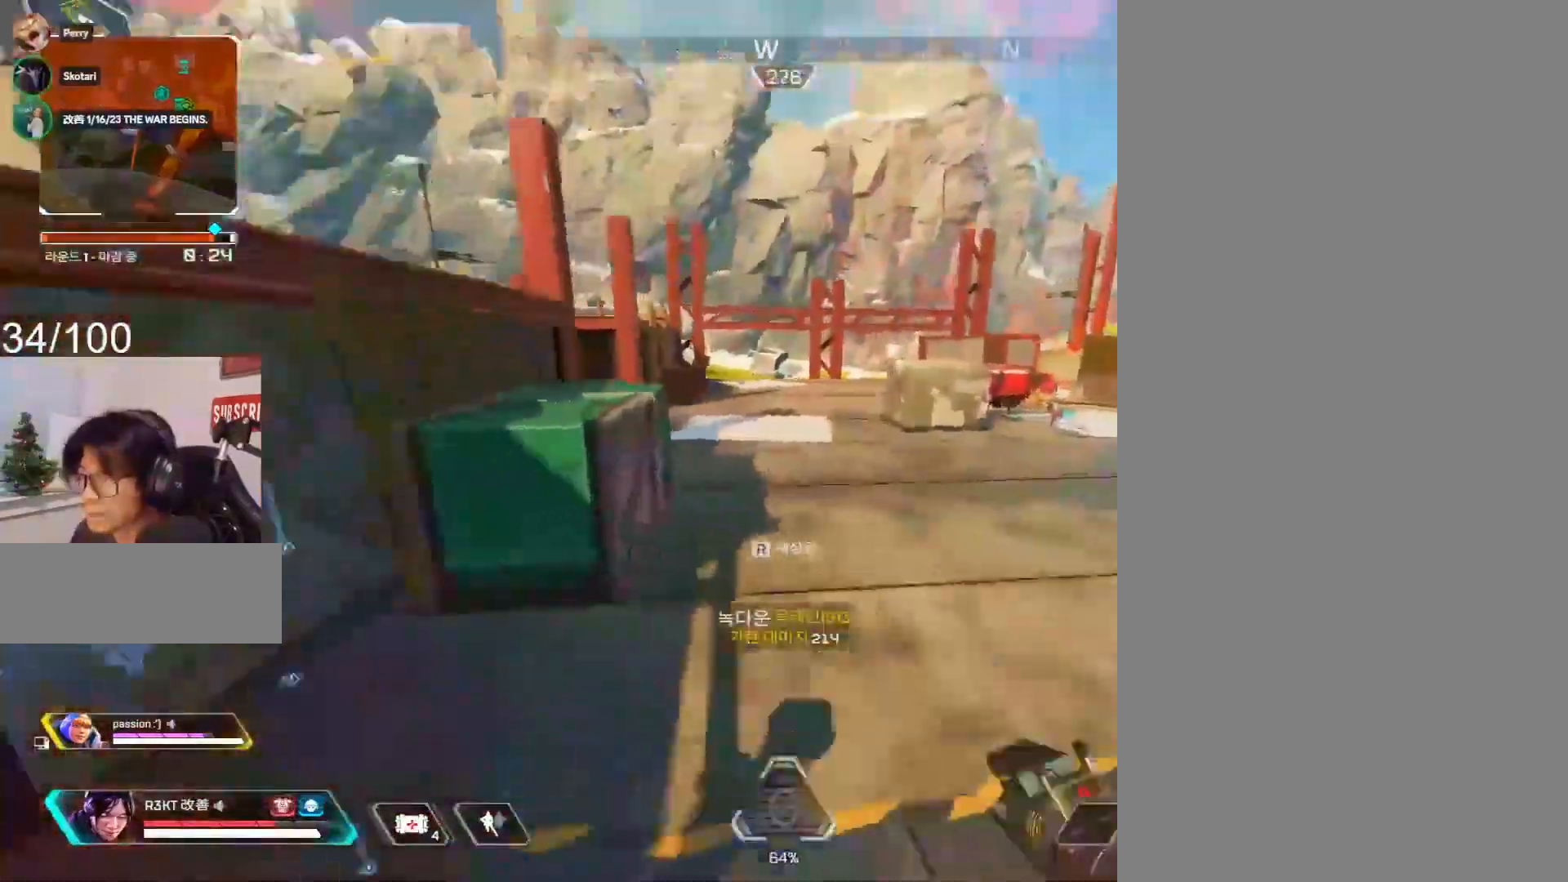
{"keys": ["d", "shift"], "mouse": ["wheel"]}
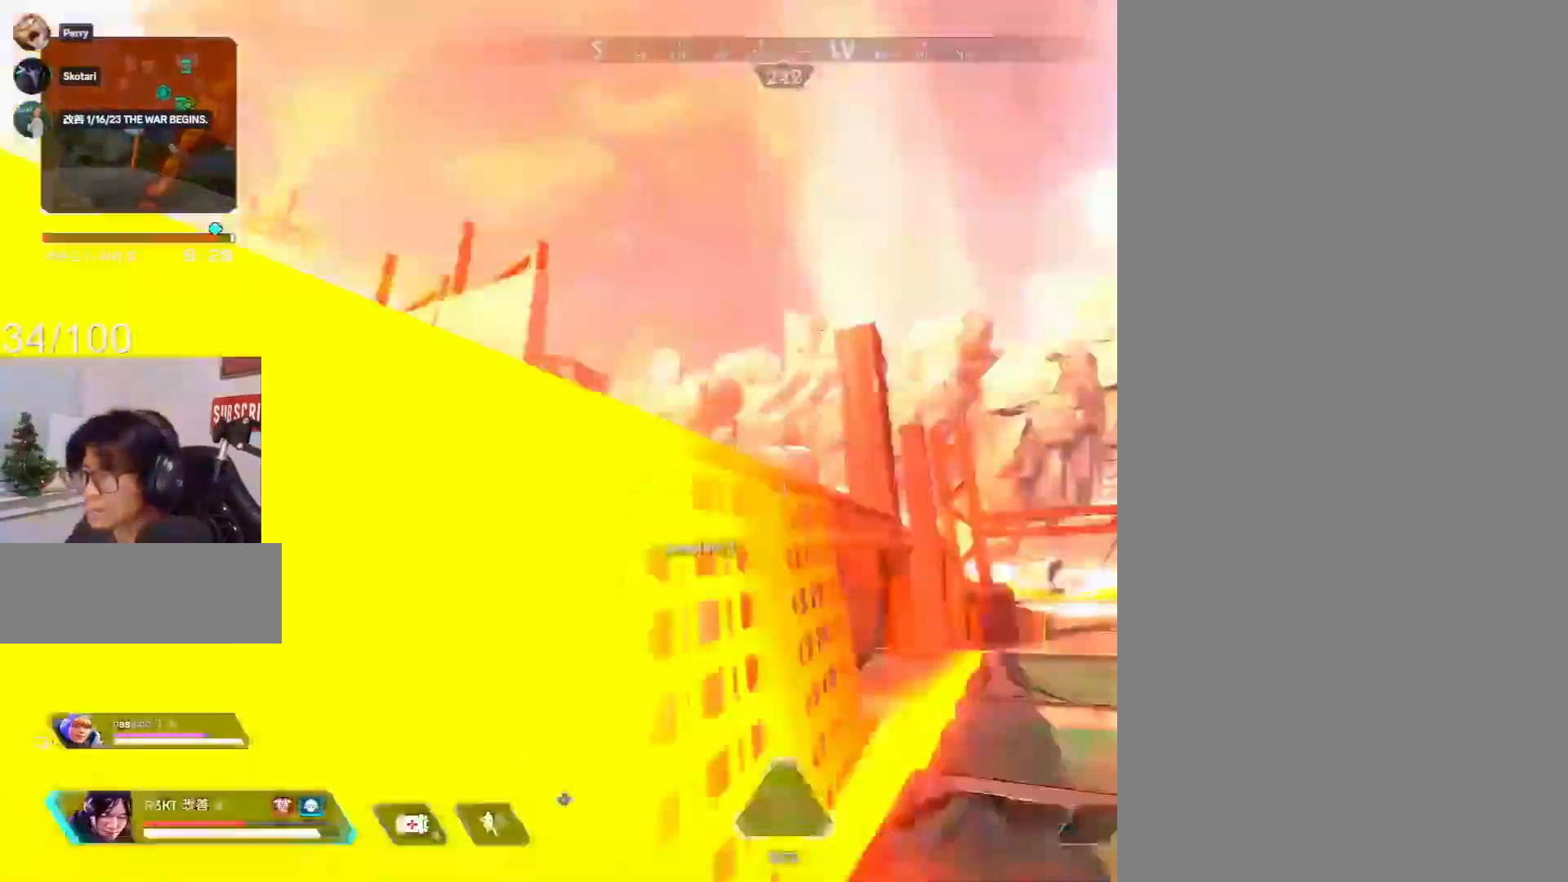
{"keys": ["a", "s", "shift"], "mouse": ["right"], "events": [[17, "d", "up"], [100, "mouse_right", "down"], [117, "mouse_wheel", "up"], [300, "d", "down"], [400, "s", "down"], [450, "d", "up"], [500, "a", "down"]]}